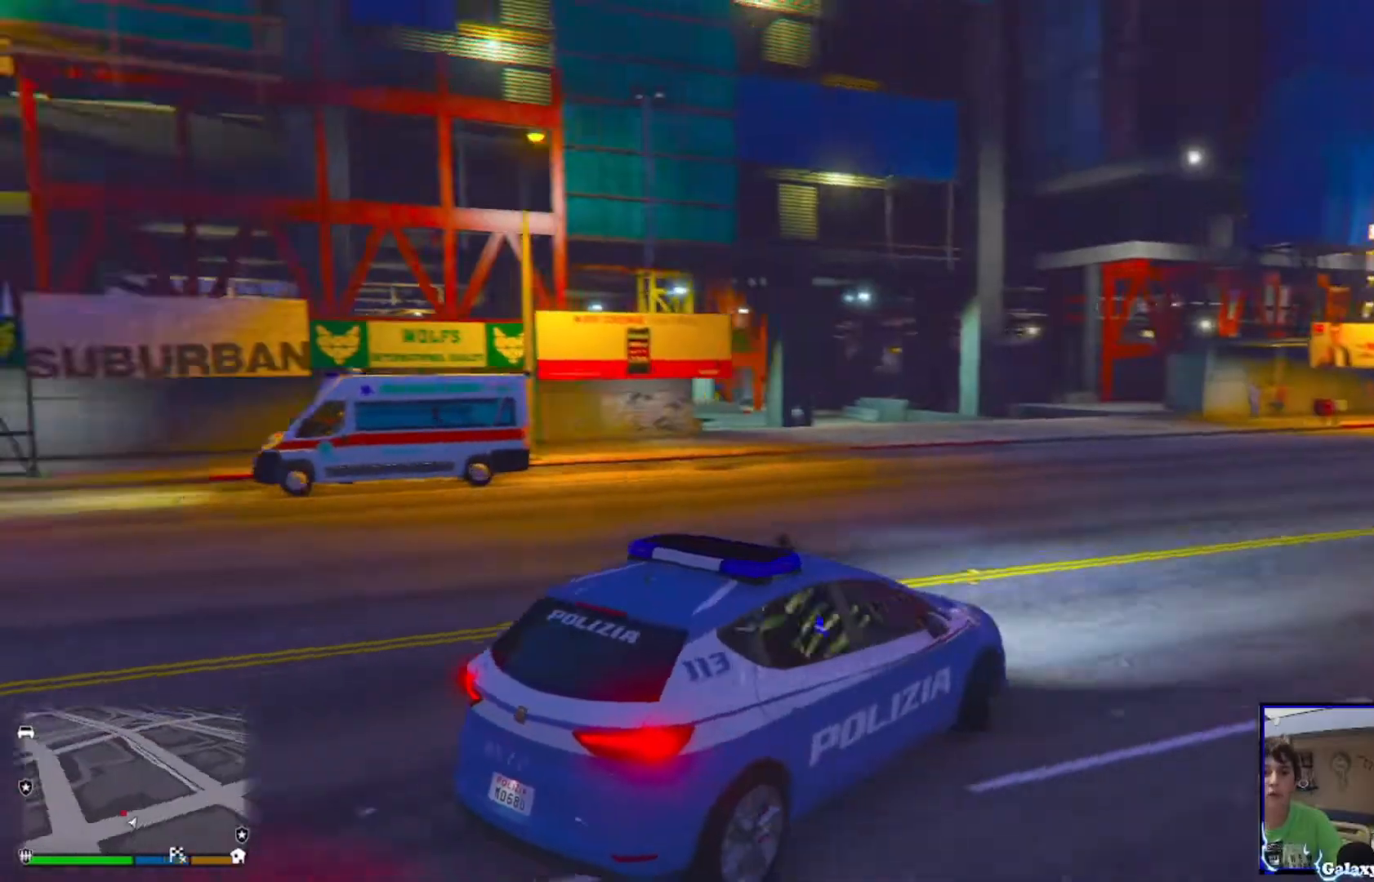
Gameplay with a controller (PlayStation layout); each line is a JSON object with the inputs held at the frame after it (dt_ms = milliseconds from this image to that frame). "events" lists button and stick changes between this image and that frame as [ms after this image, input, new state], when the widget could be followed in between. Not read: R1 R2.
{"dt_ms": 480, "buttons": [], "left_stick": "left", "right_stick": "left", "events": []}
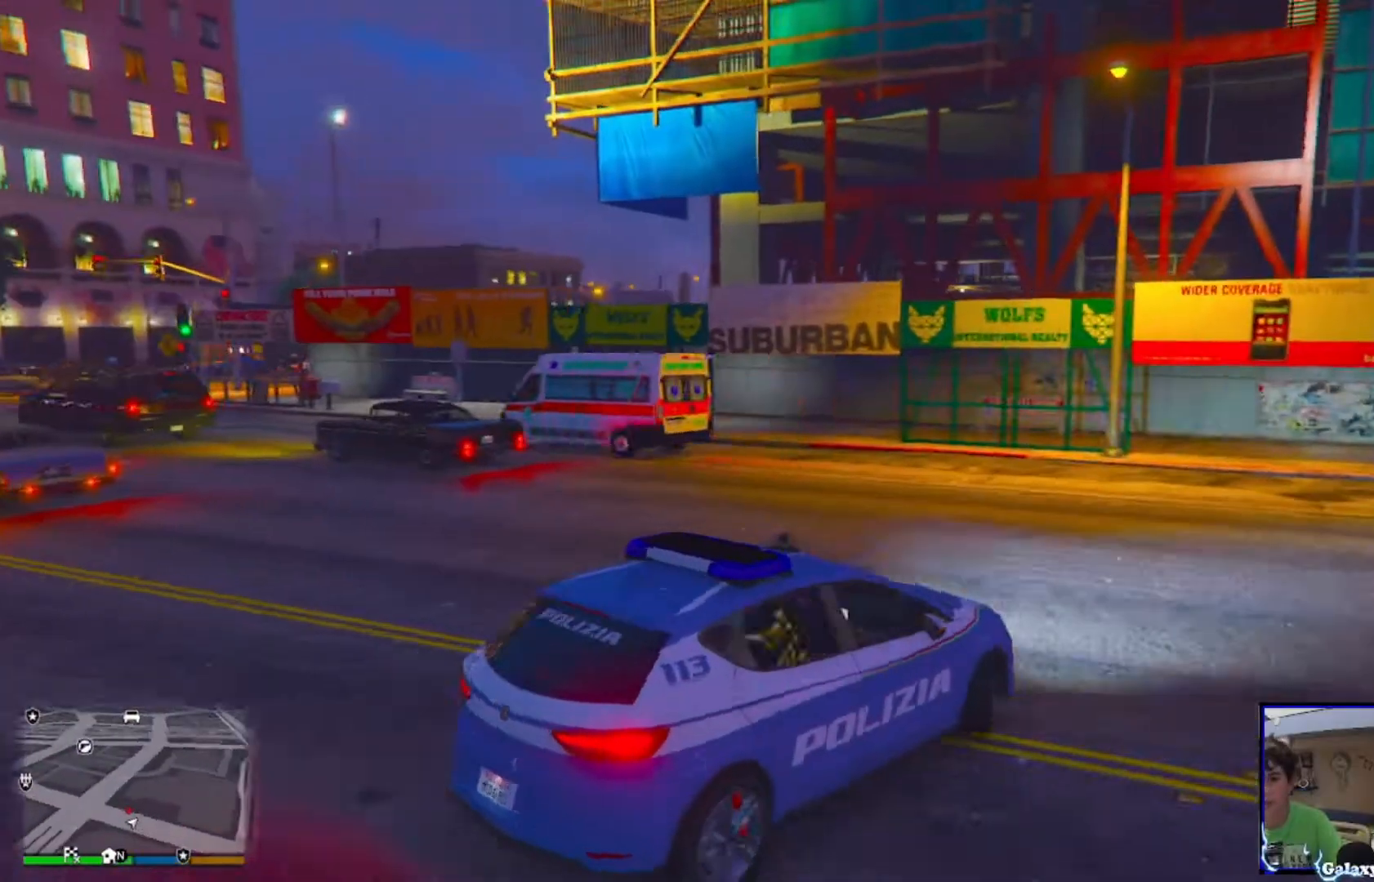
{"dt_ms": 520, "buttons": [], "left_stick": "up-left", "right_stick": "left", "events": [[280, "left_stick", "up"], [440, "left_stick", "up-left"]]}
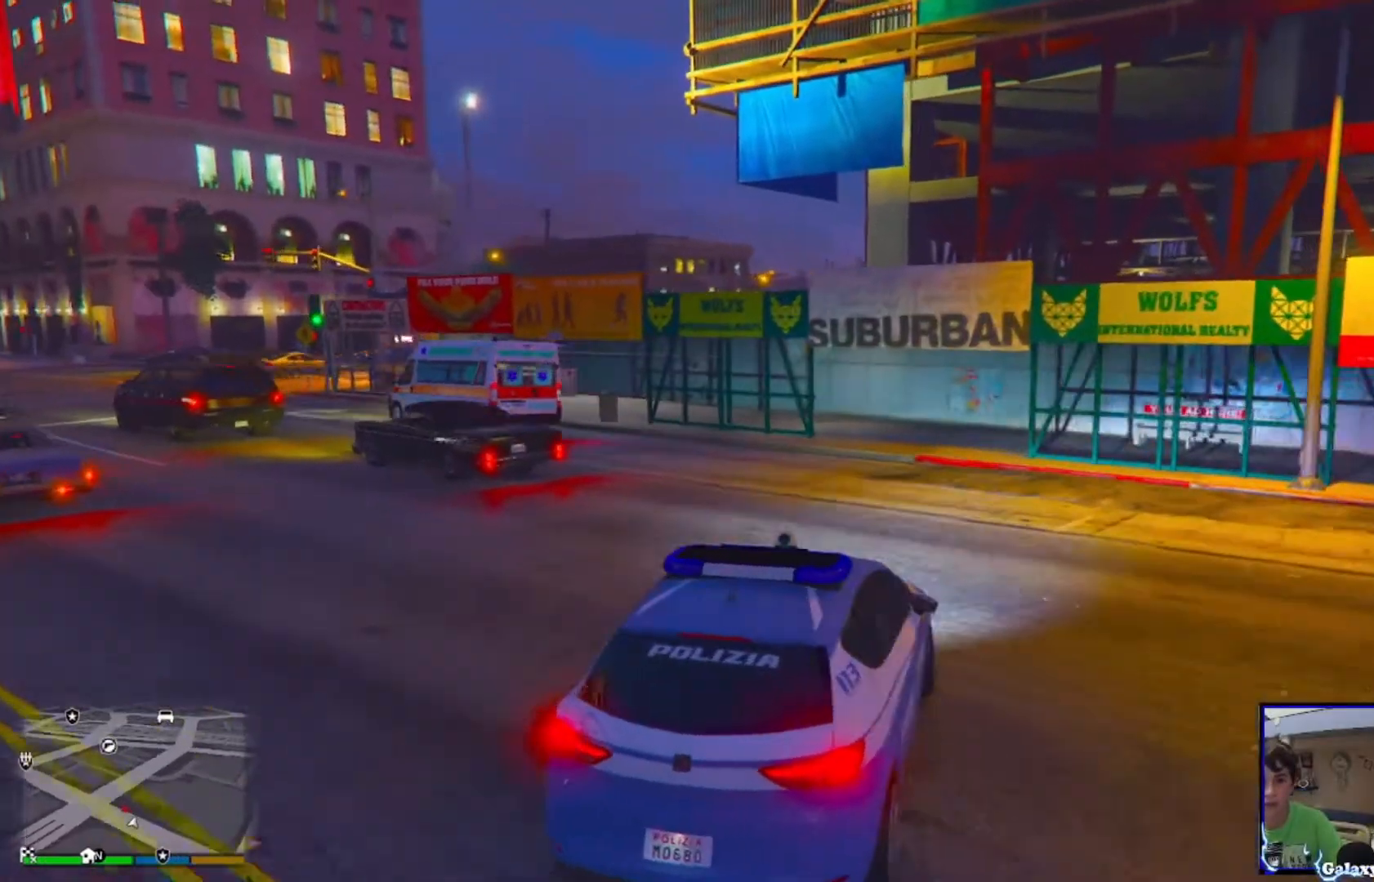
{"dt_ms": 480, "buttons": ["L3"], "left_stick": "up-left", "right_stick": "left", "events": [[80, "left_stick", "center"], [240, "right_stick", "center"], [400, "L3", "down"], [400, "left_stick", "up-left"], [400, "right_stick", "left"]]}
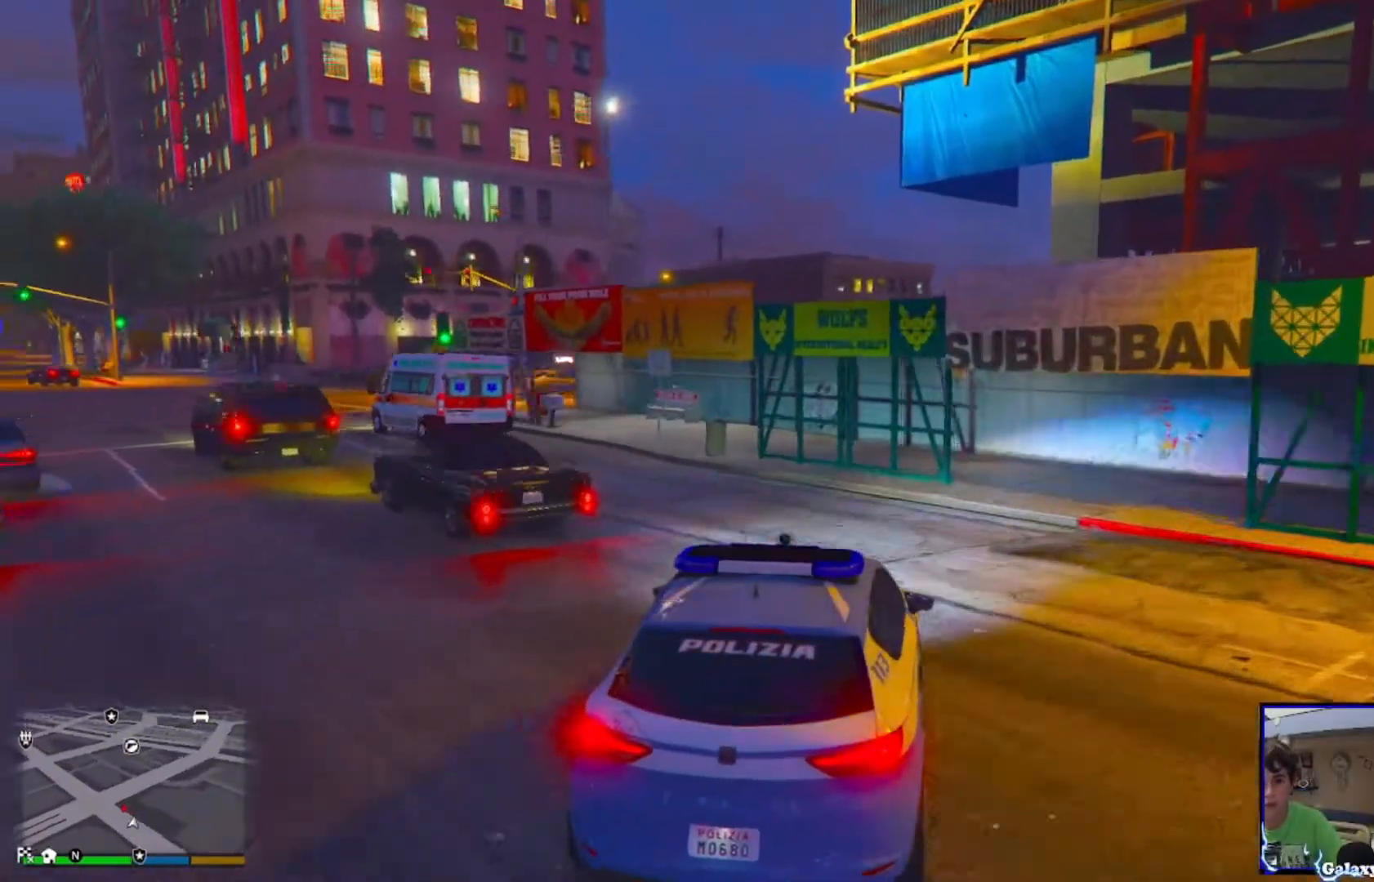
{"dt_ms": 520, "buttons": [], "left_stick": "center", "right_stick": "left", "events": [[40, "L3", "up"], [80, "left_stick", "center"], [200, "right_stick", "center"], [320, "left_stick", "up-left"], [480, "left_stick", "center"], [480, "right_stick", "left"]]}
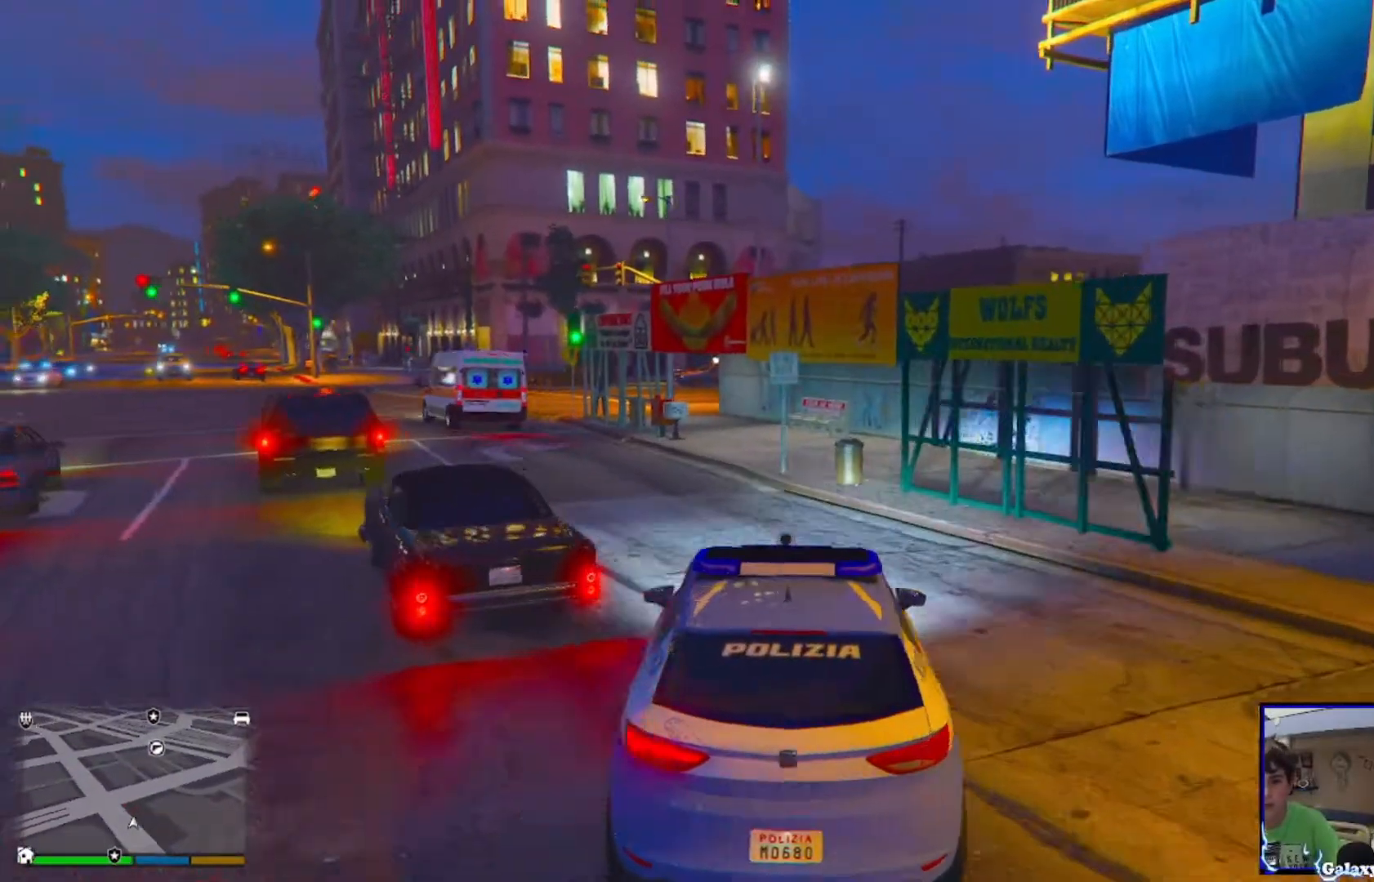
{"dt_ms": 480, "buttons": [], "left_stick": "up-left", "right_stick": "center", "events": [[160, "left_stick", "left"], [280, "right_stick", "center"], [360, "left_stick", "center"], [480, "left_stick", "up-left"]]}
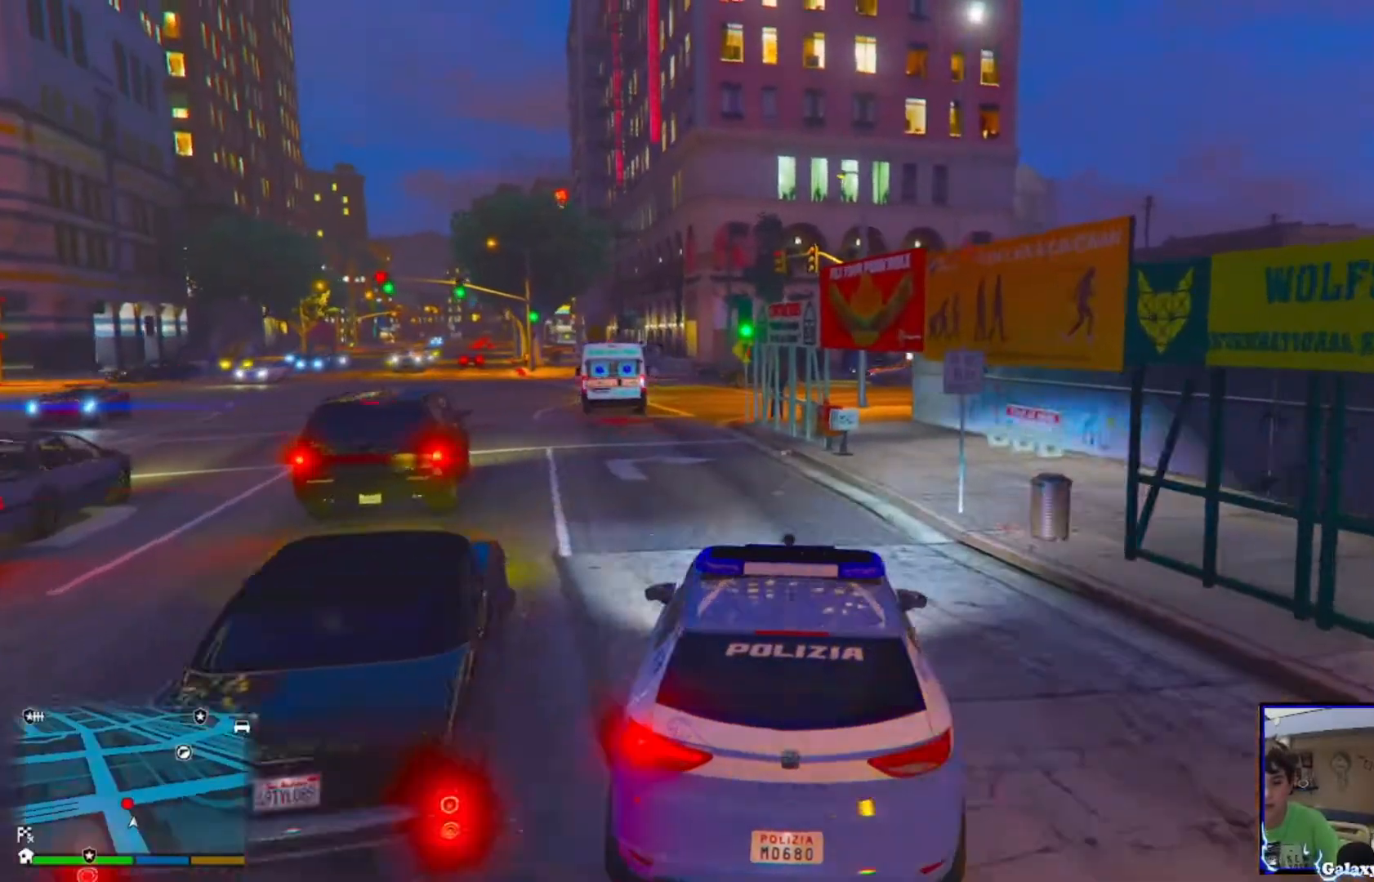
{"dt_ms": 520, "buttons": [], "left_stick": "center", "right_stick": "center", "events": [[120, "right_stick", "left"], [160, "left_stick", "center"], [360, "right_stick", "center"]]}
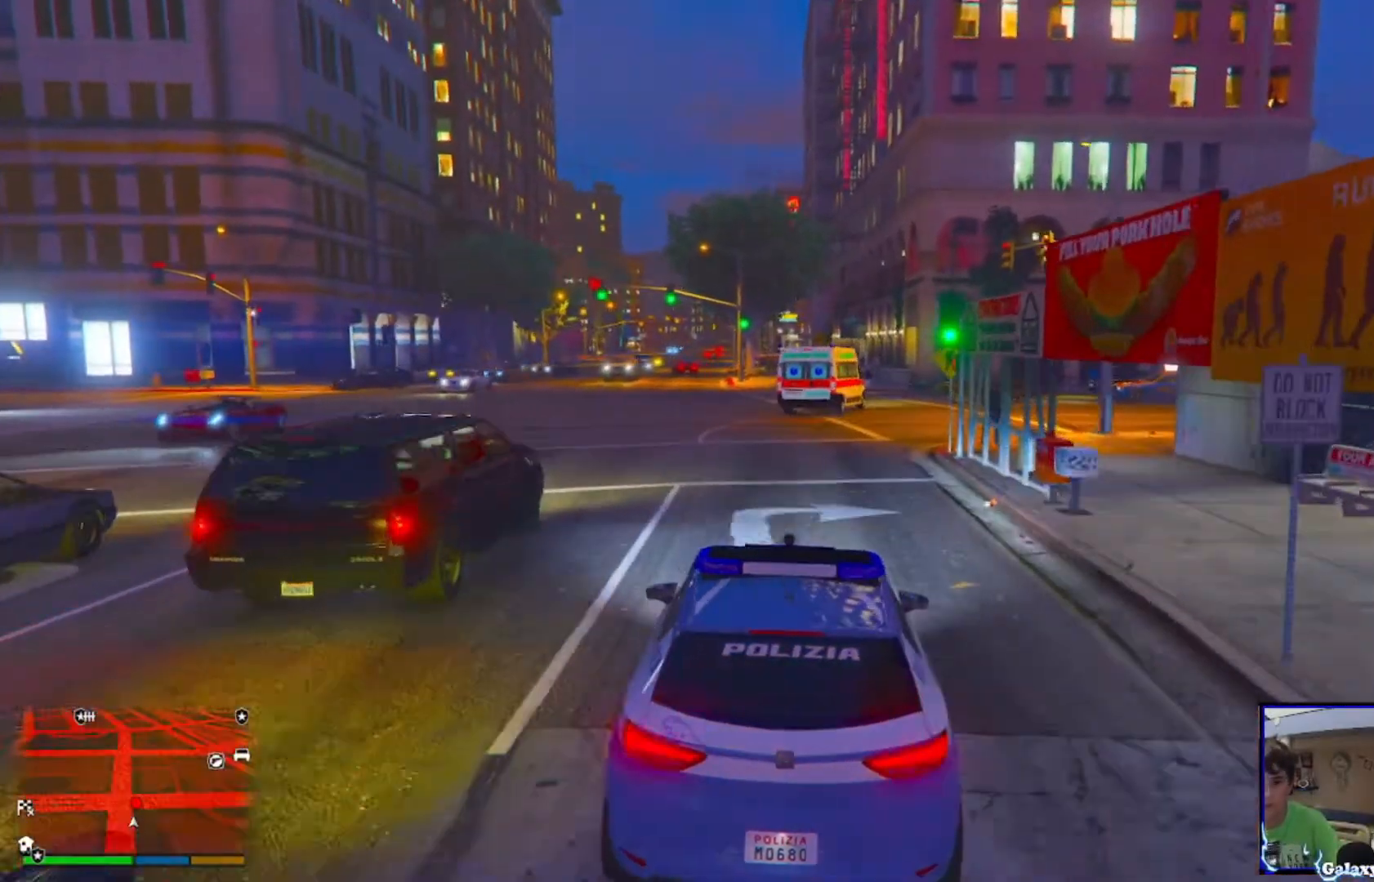
{"dt_ms": 480, "buttons": [], "left_stick": "center", "right_stick": "center", "events": []}
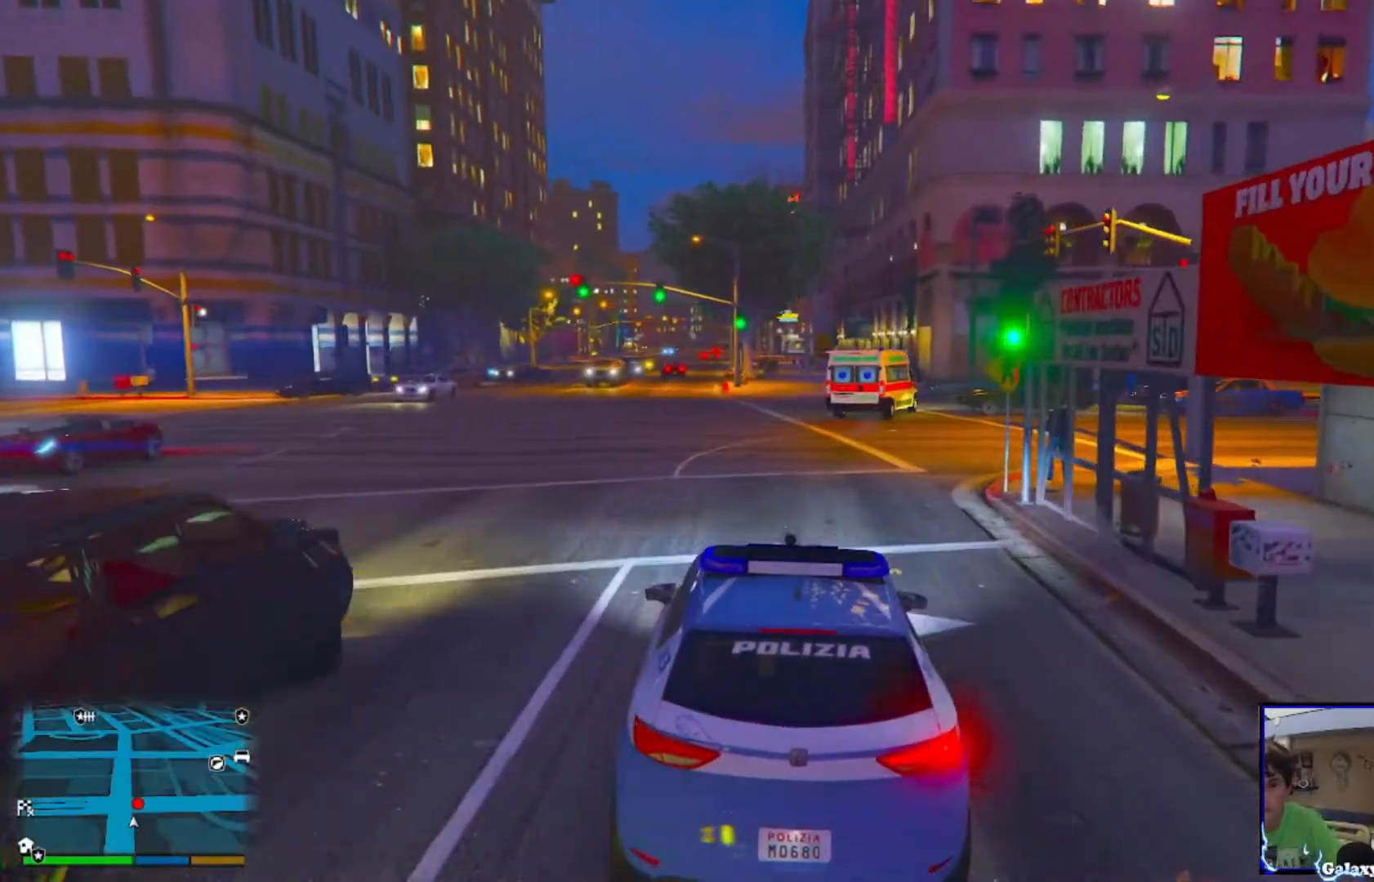
{"dt_ms": 520, "buttons": [], "left_stick": "center", "right_stick": "center", "events": []}
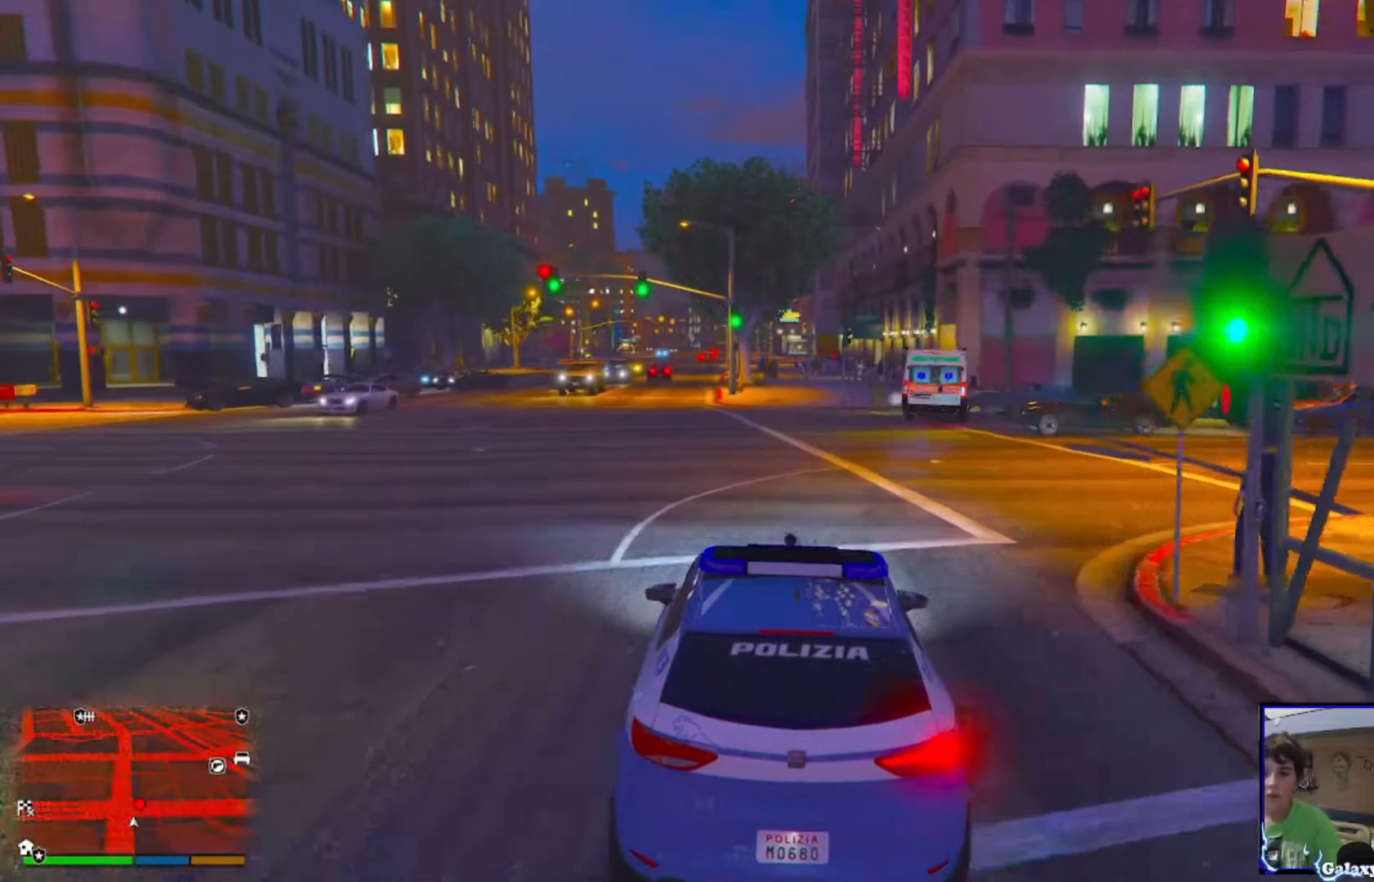
{"dt_ms": 480, "buttons": [], "left_stick": "center", "right_stick": "center", "events": [[40, "R3", "down"], [160, "R3", "up"], [200, "left_stick", "left"], [320, "left_stick", "center"]]}
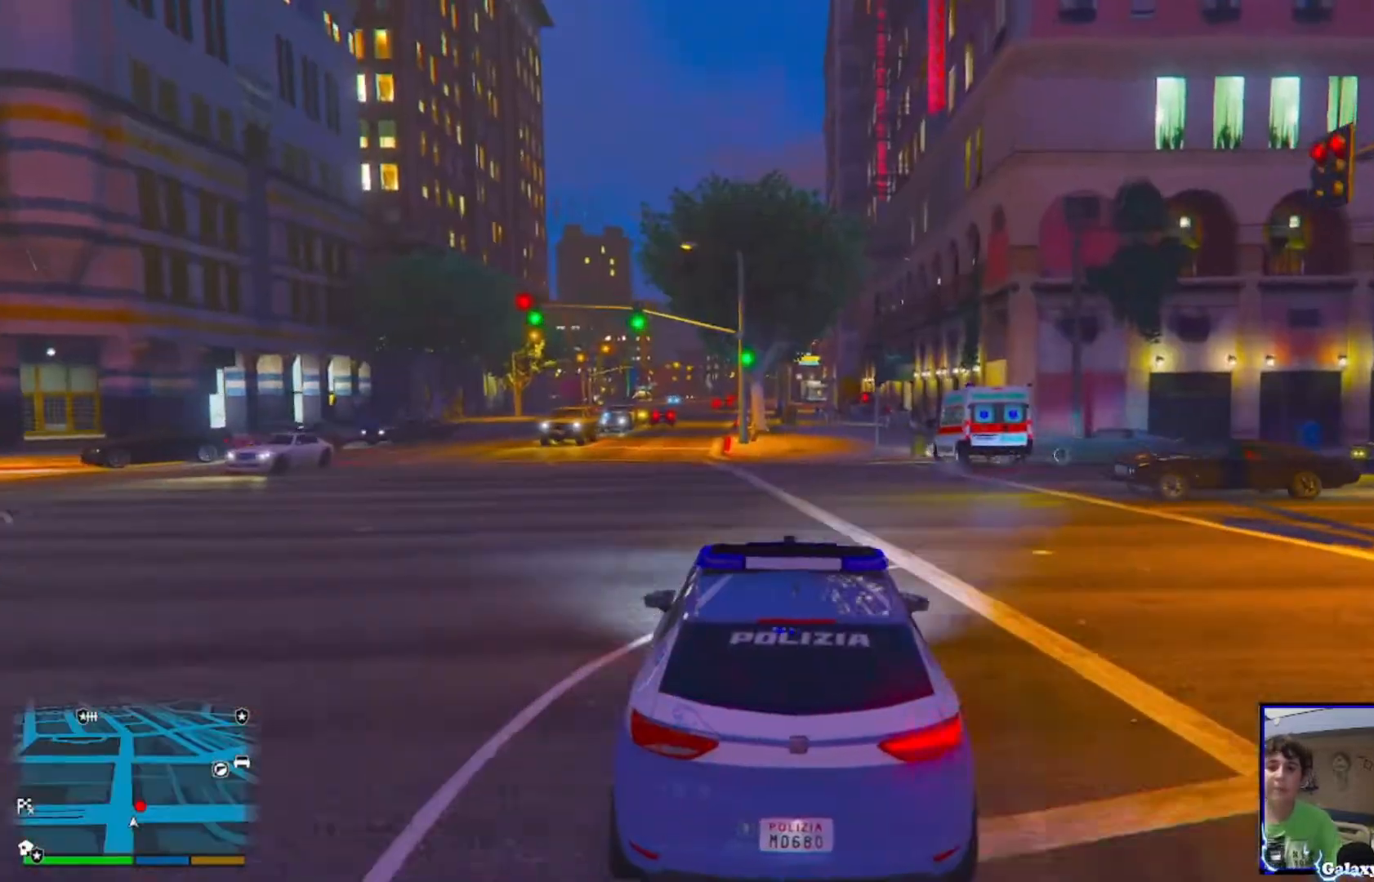
{"dt_ms": 520, "buttons": [], "left_stick": "center", "right_stick": "center", "events": [[120, "right_stick", "down"], [320, "left_stick", "right"], [320, "right_stick", "center"], [440, "left_stick", "center"]]}
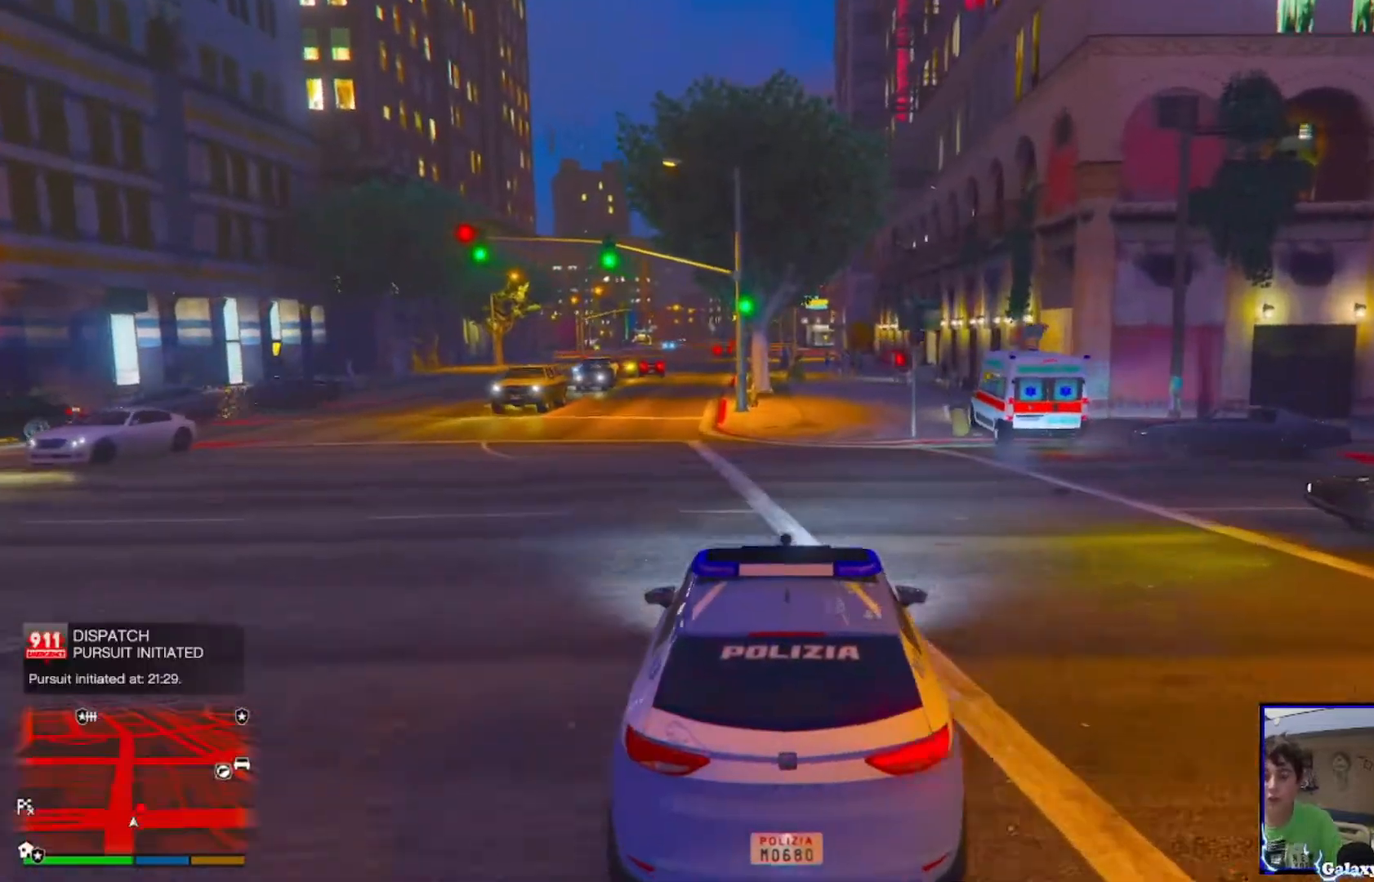
{"dt_ms": 480, "buttons": [], "left_stick": "center", "right_stick": "center", "events": [[40, "L2", "down"], [40, "right_stick", "down-right"], [280, "right_stick", "center"], [360, "L2", "up"]]}
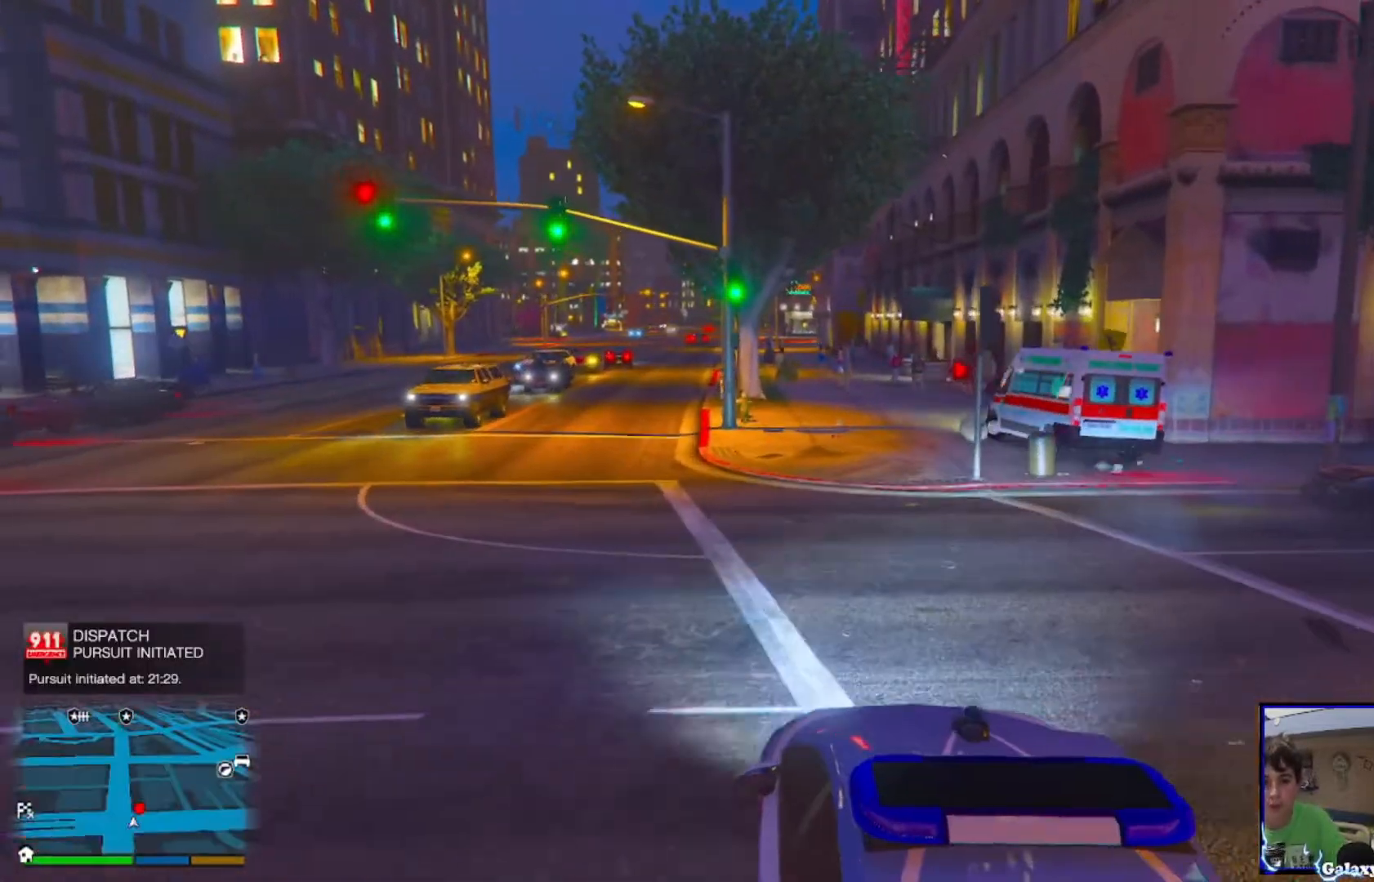
{"dt_ms": 520, "buttons": [], "left_stick": "left", "right_stick": "center", "events": [[120, "left_stick", "left"], [160, "right_stick", "right"], [200, "left_stick", "center"], [240, "right_stick", "center"], [400, "left_stick", "left"]]}
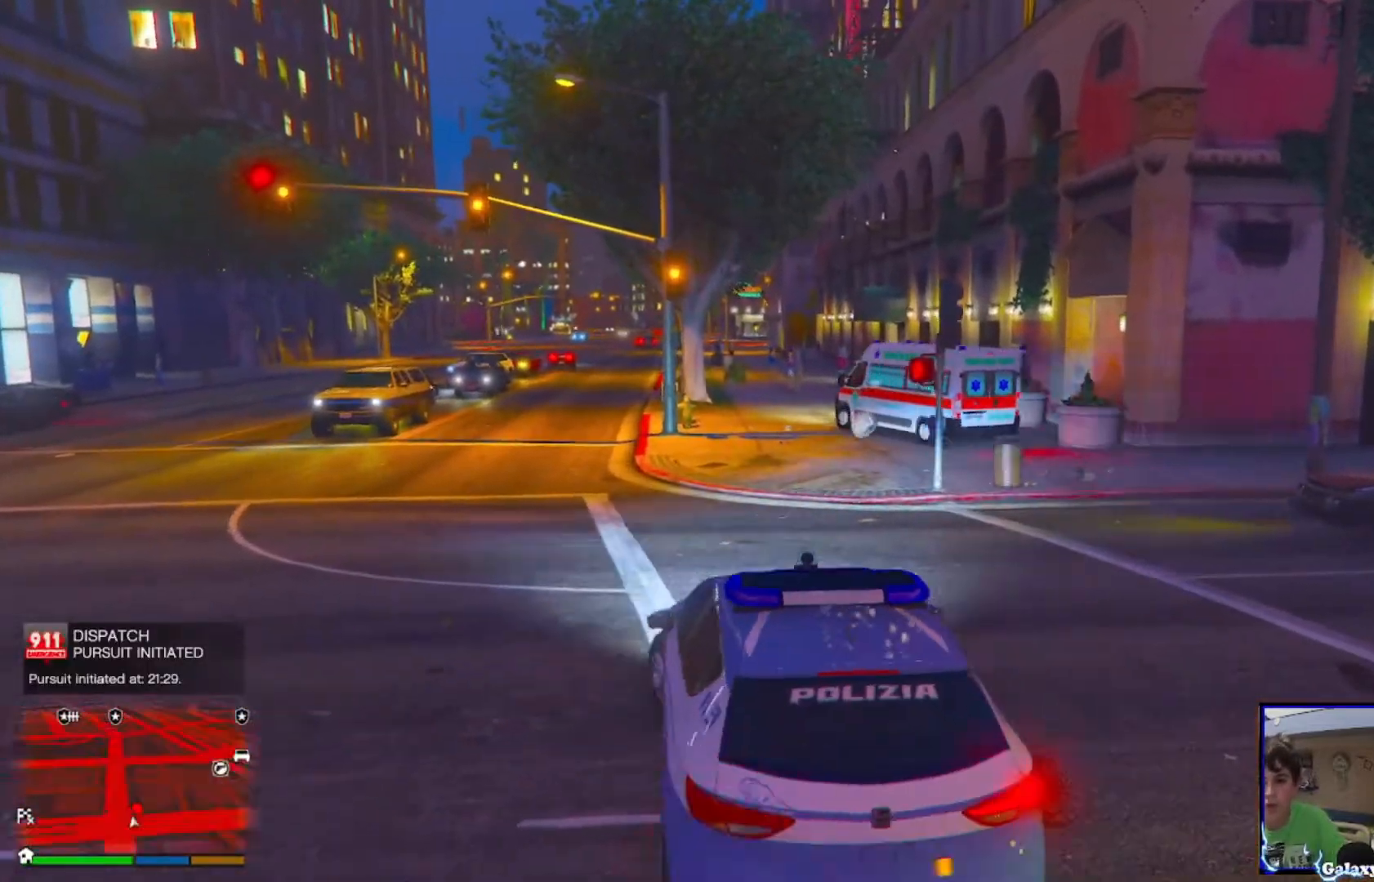
{"dt_ms": 480, "buttons": [], "left_stick": "center", "right_stick": "center", "events": [[40, "left_stick", "center"], [280, "R3", "down"], [400, "R3", "up"]]}
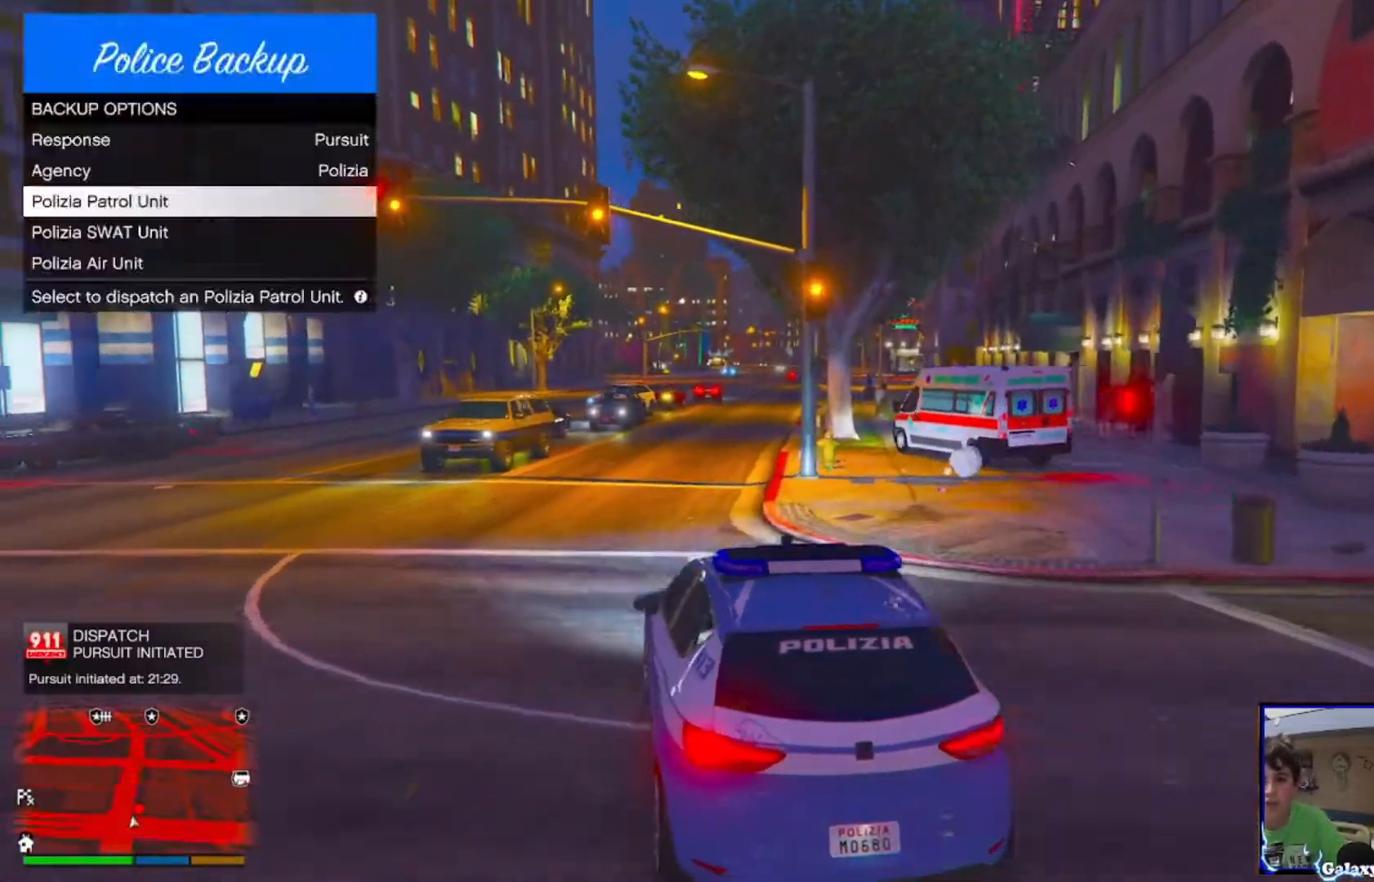
{"dt_ms": 520, "buttons": [], "left_stick": "center", "right_stick": "center", "events": []}
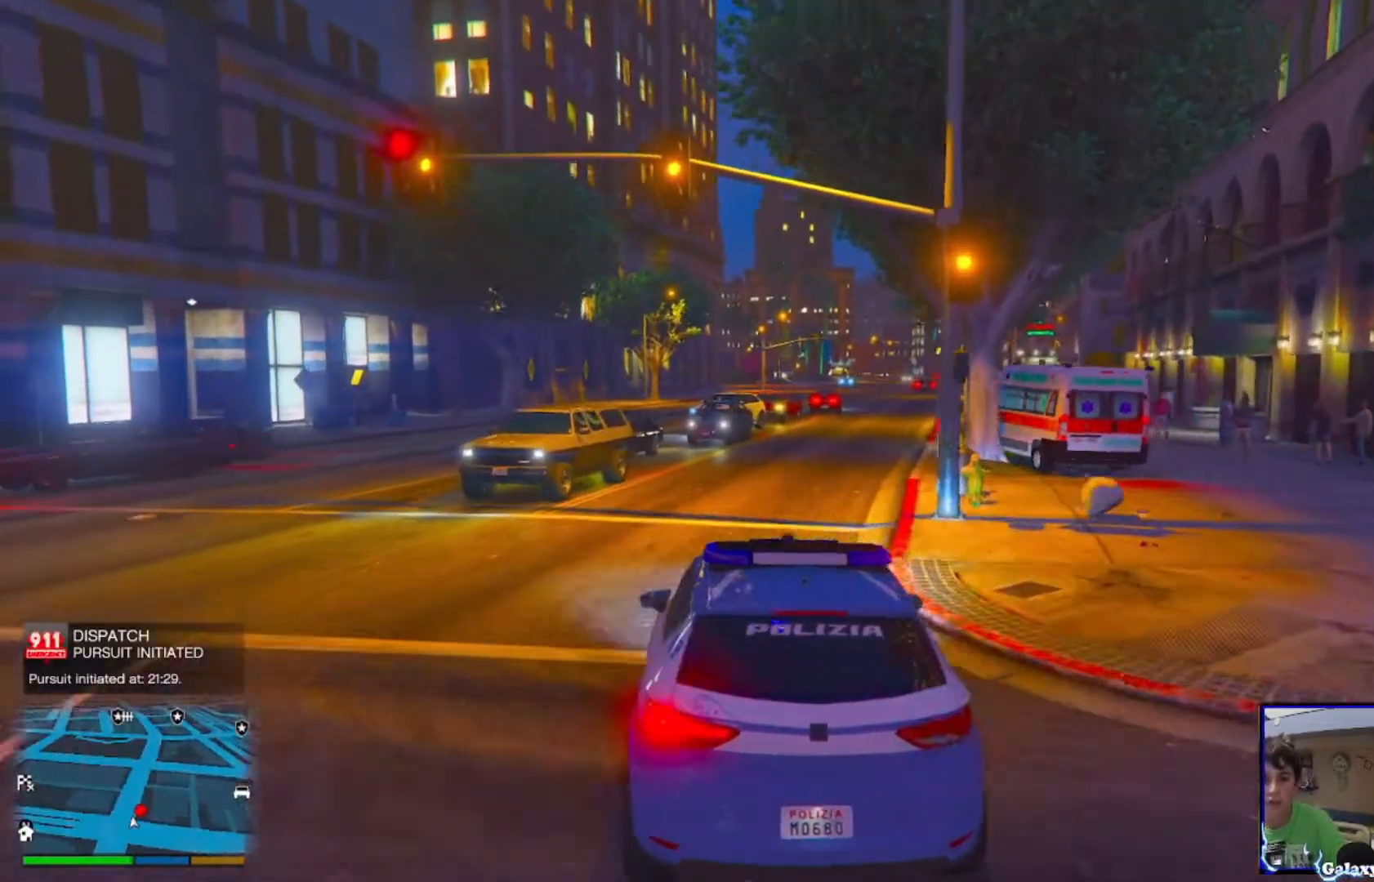
{"dt_ms": 480, "buttons": [], "left_stick": "up-right", "right_stick": "center", "events": [[440, "left_stick", "up-right"]]}
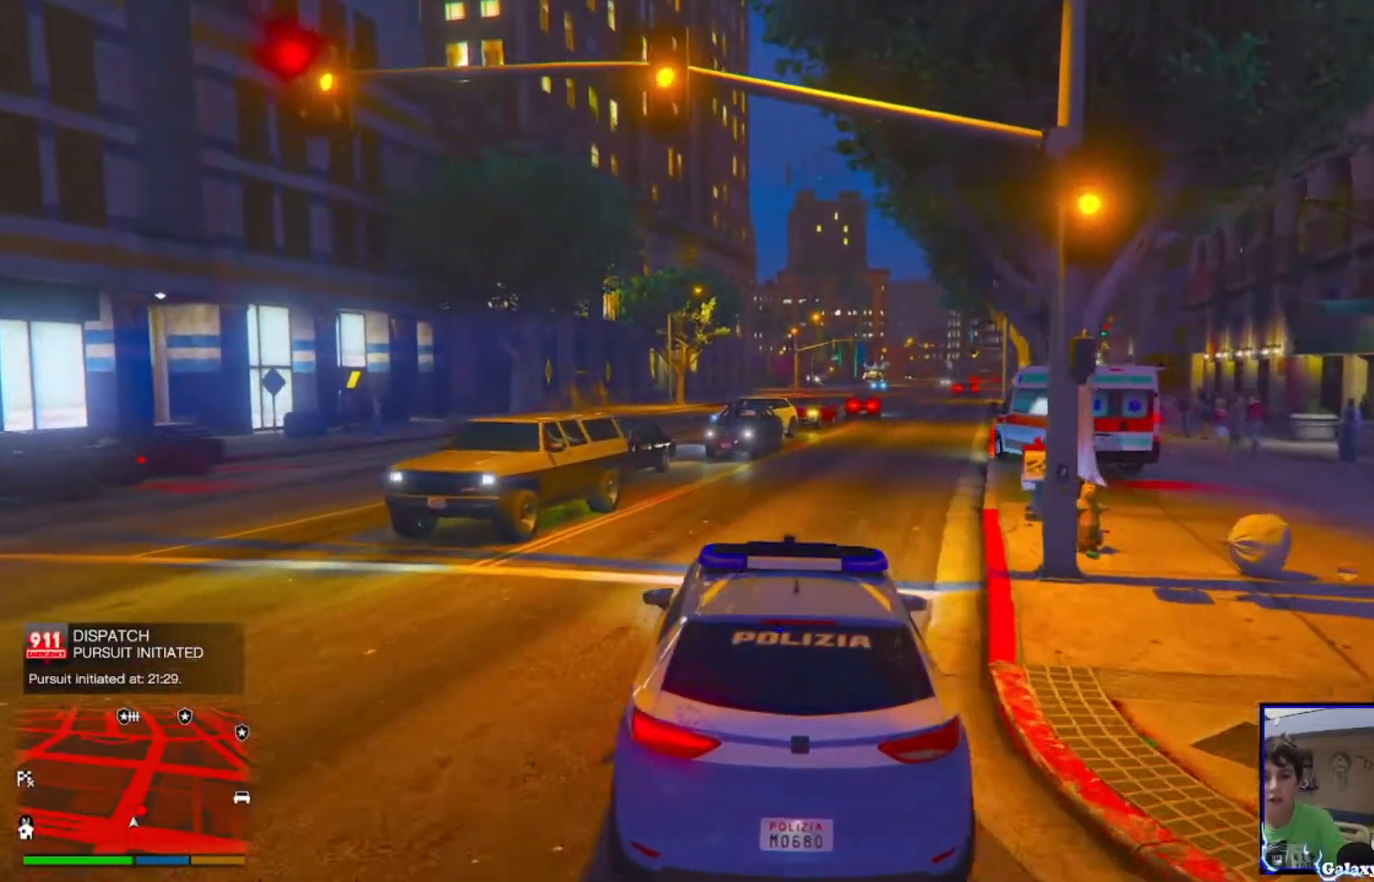
{"dt_ms": 520, "buttons": [], "left_stick": "center", "right_stick": "center", "events": [[160, "left_stick", "center"], [360, "left_stick", "up-right"], [440, "left_stick", "center"]]}
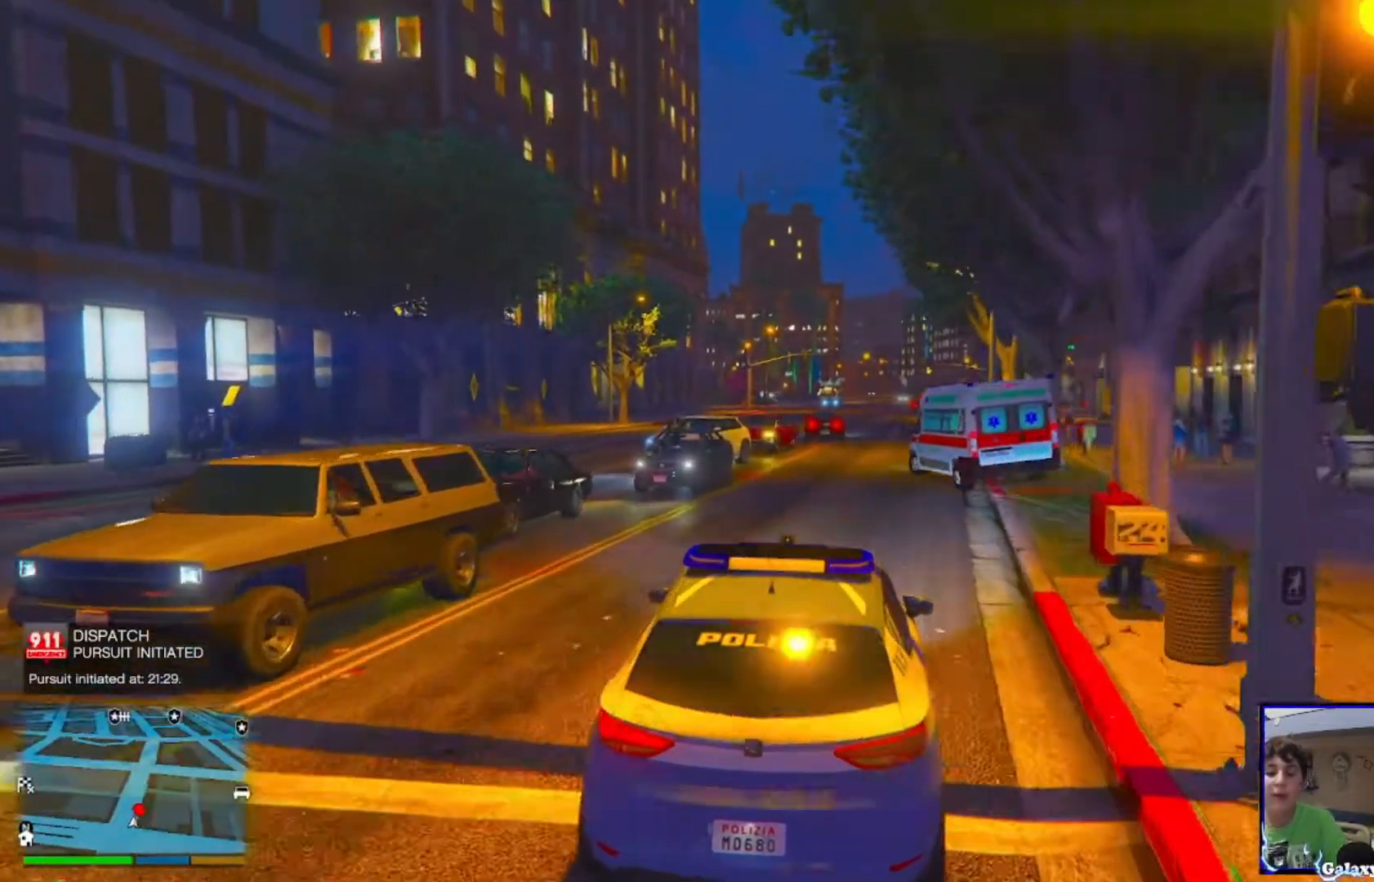
{"dt_ms": 480, "buttons": [], "left_stick": "center", "right_stick": "center", "events": []}
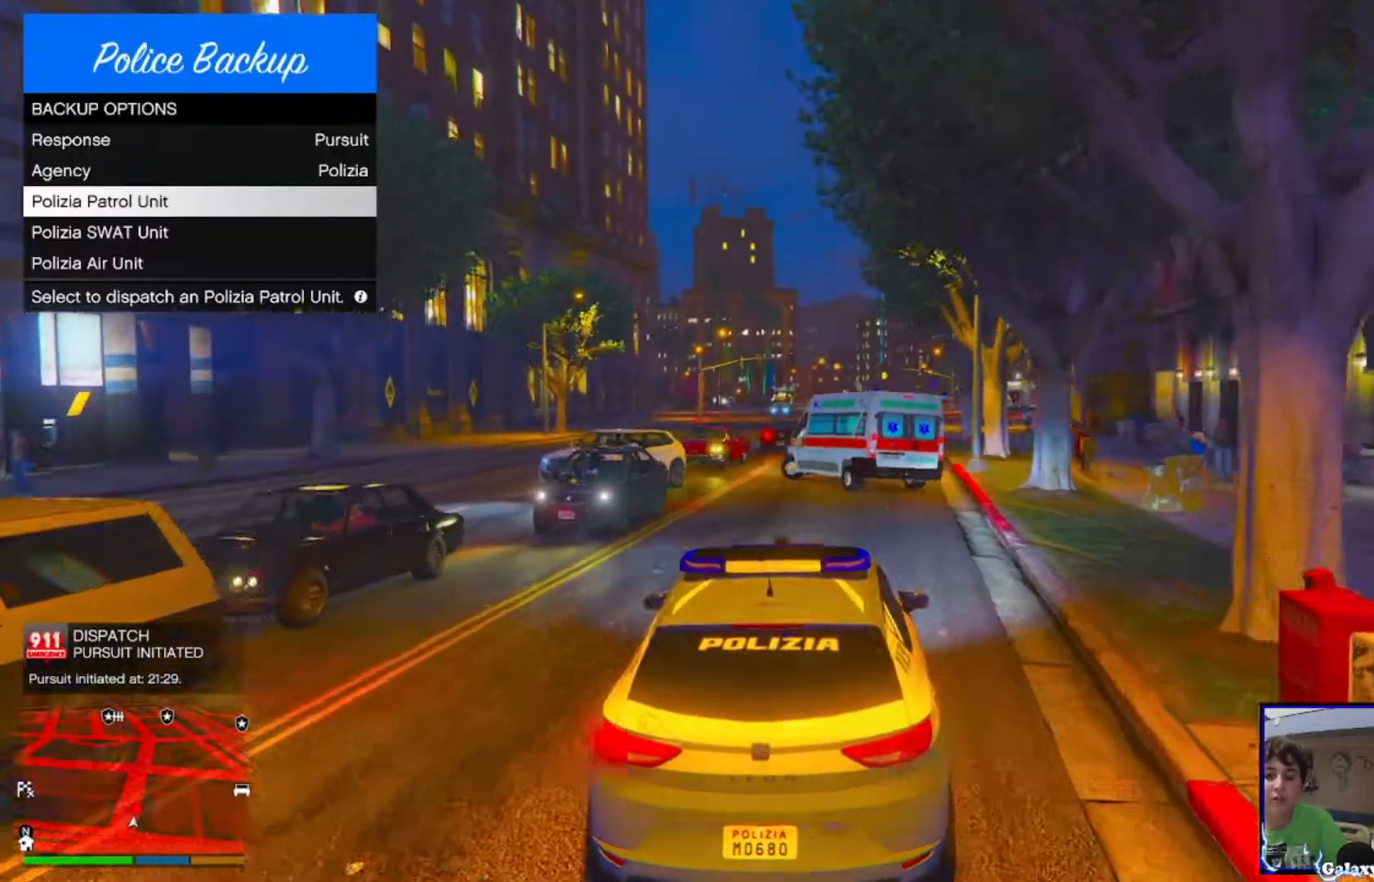
{"dt_ms": 520, "buttons": [], "left_stick": "center", "right_stick": "center", "events": []}
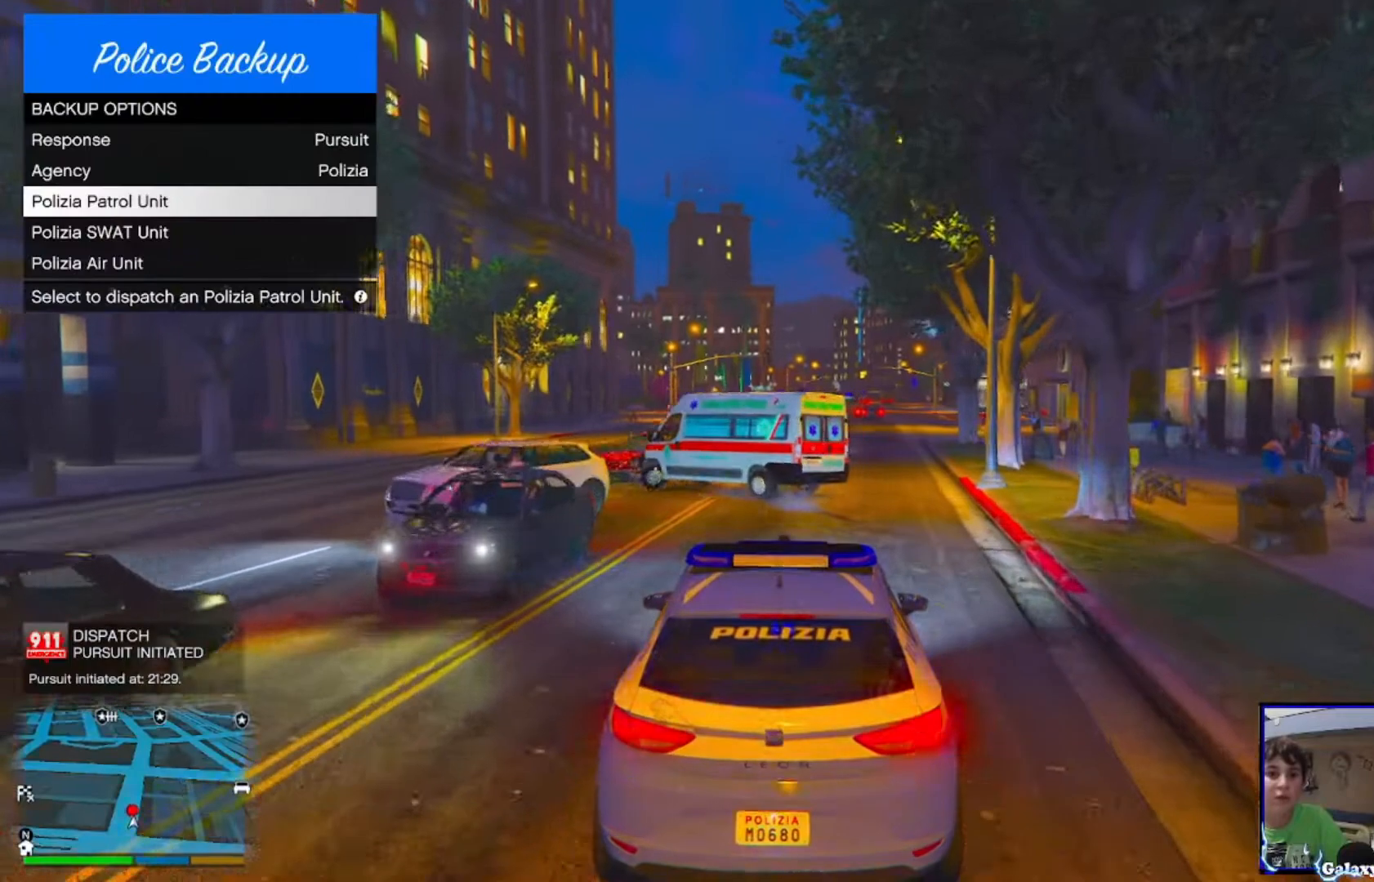
{"dt_ms": 480, "buttons": [], "left_stick": "left", "right_stick": "center", "events": [[400, "left_stick", "left"]]}
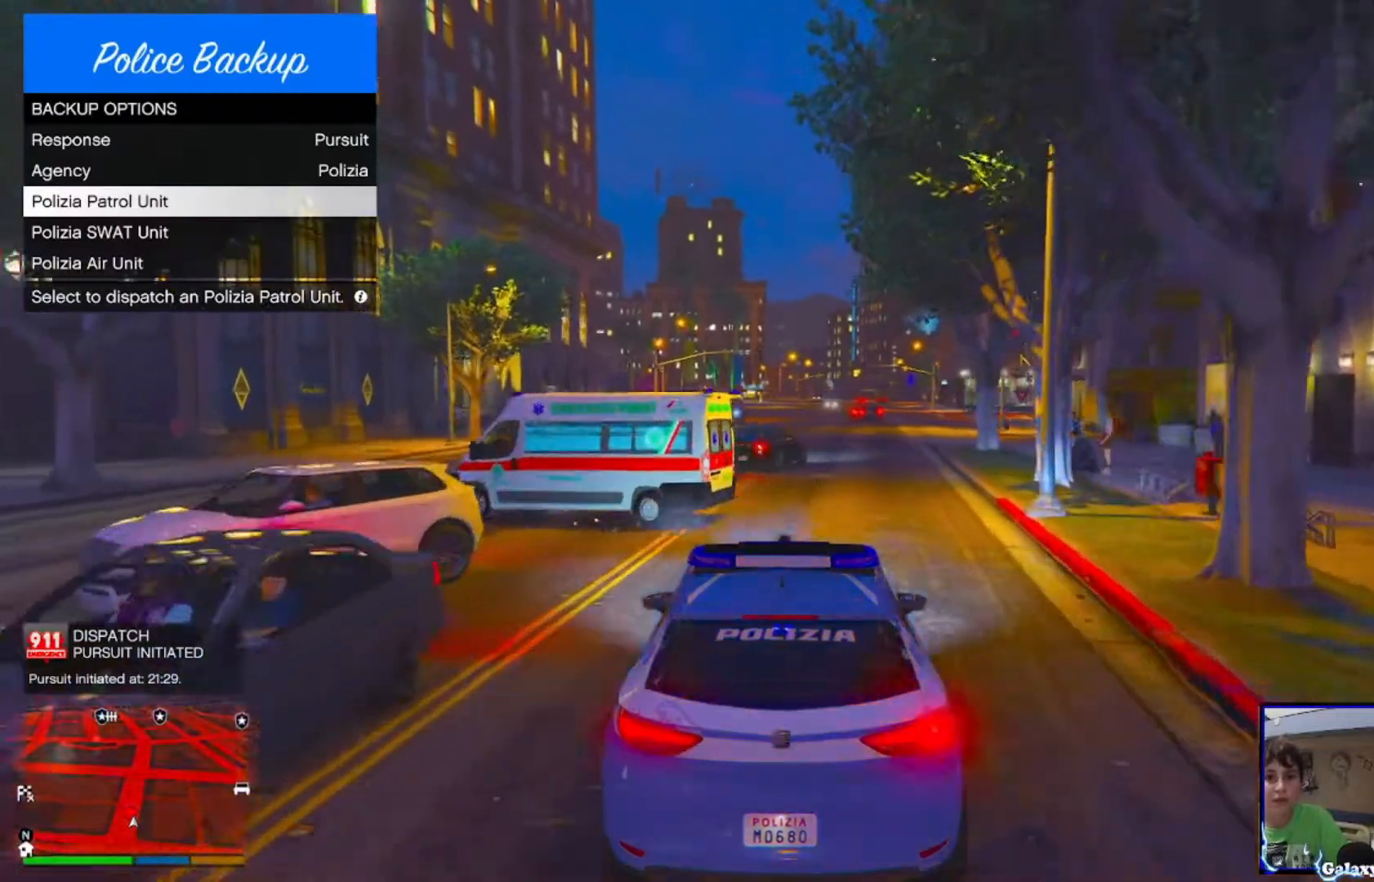
{"dt_ms": 520, "buttons": ["L2"], "left_stick": "left", "right_stick": "down-left", "events": [[80, "CIRCLE", "down"], [80, "left_stick", "center"], [200, "CIRCLE", "up"], [240, "L2", "down"], [320, "left_stick", "left"], [400, "L1", "down"], [520, "L1", "up"], [520, "right_stick", "down-left"]]}
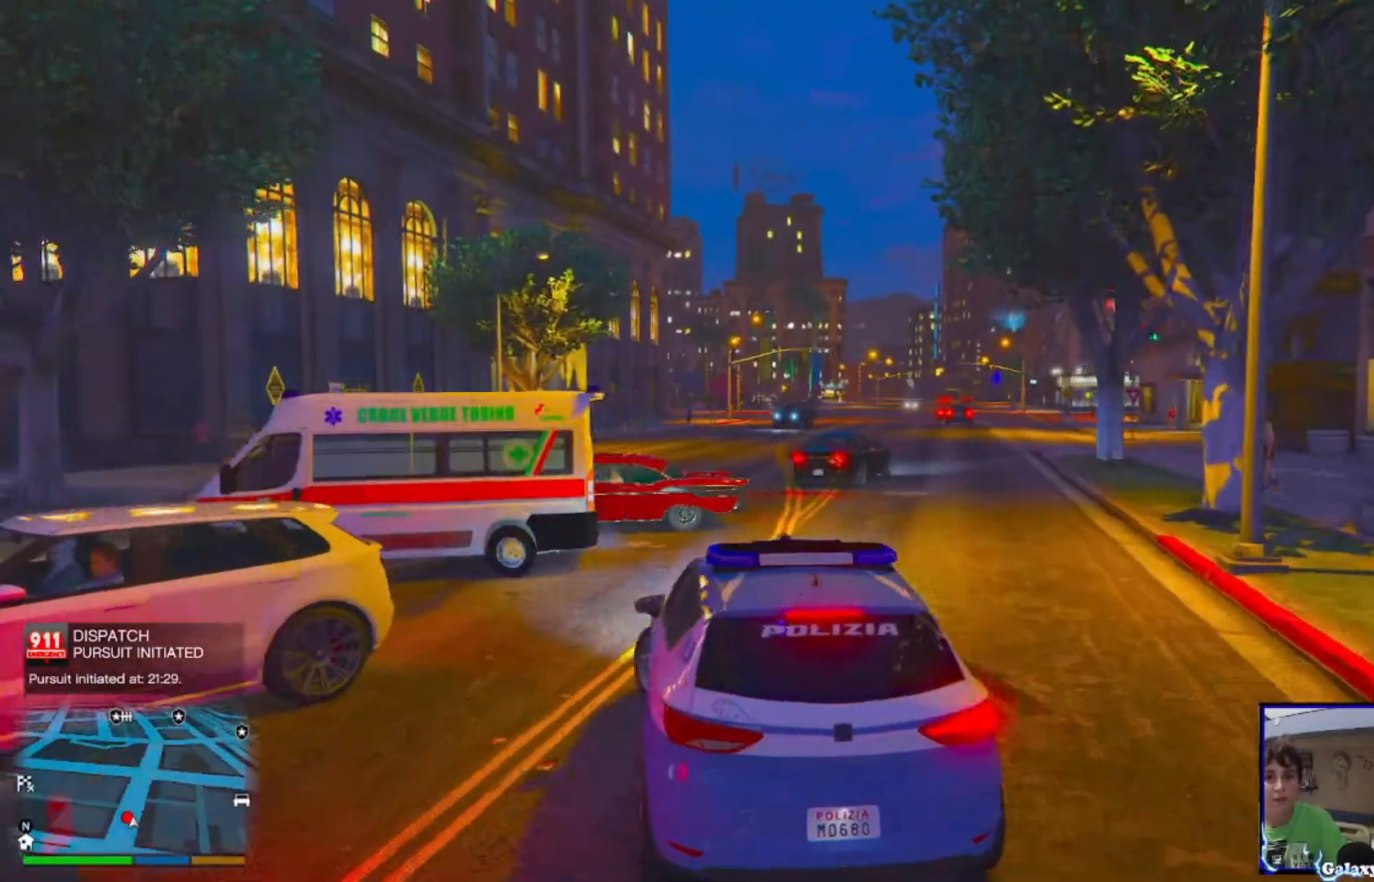
{"dt_ms": 480, "buttons": [], "left_stick": "up-left", "right_stick": "left", "events": [[40, "L2", "up"], [240, "left_stick", "up"], [360, "left_stick", "up-left"], [440, "right_stick", "left"]]}
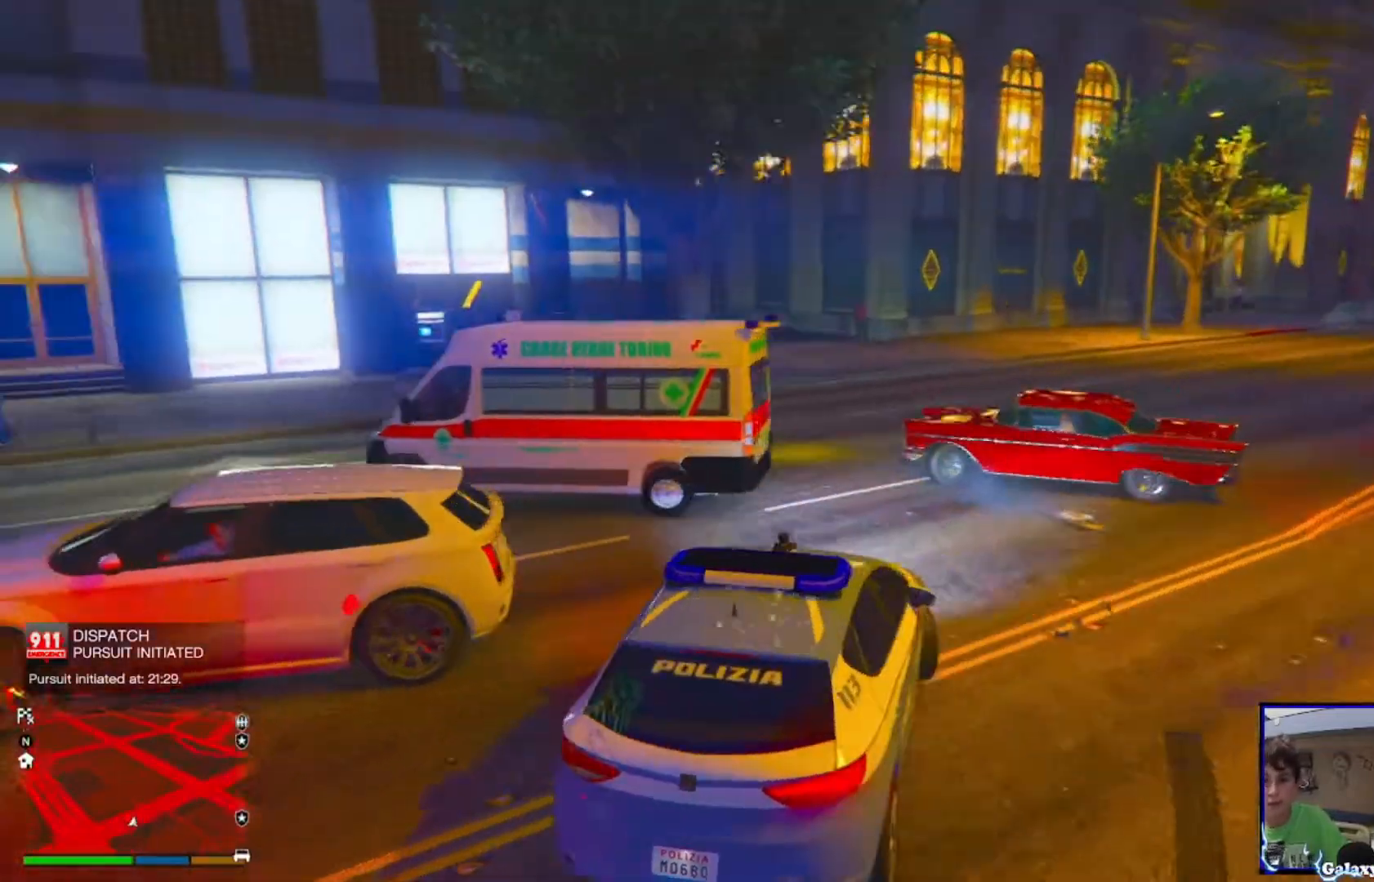
{"dt_ms": 520, "buttons": [], "left_stick": "up-left", "right_stick": "left", "events": [[80, "left_stick", "center"], [200, "left_stick", "up-left"]]}
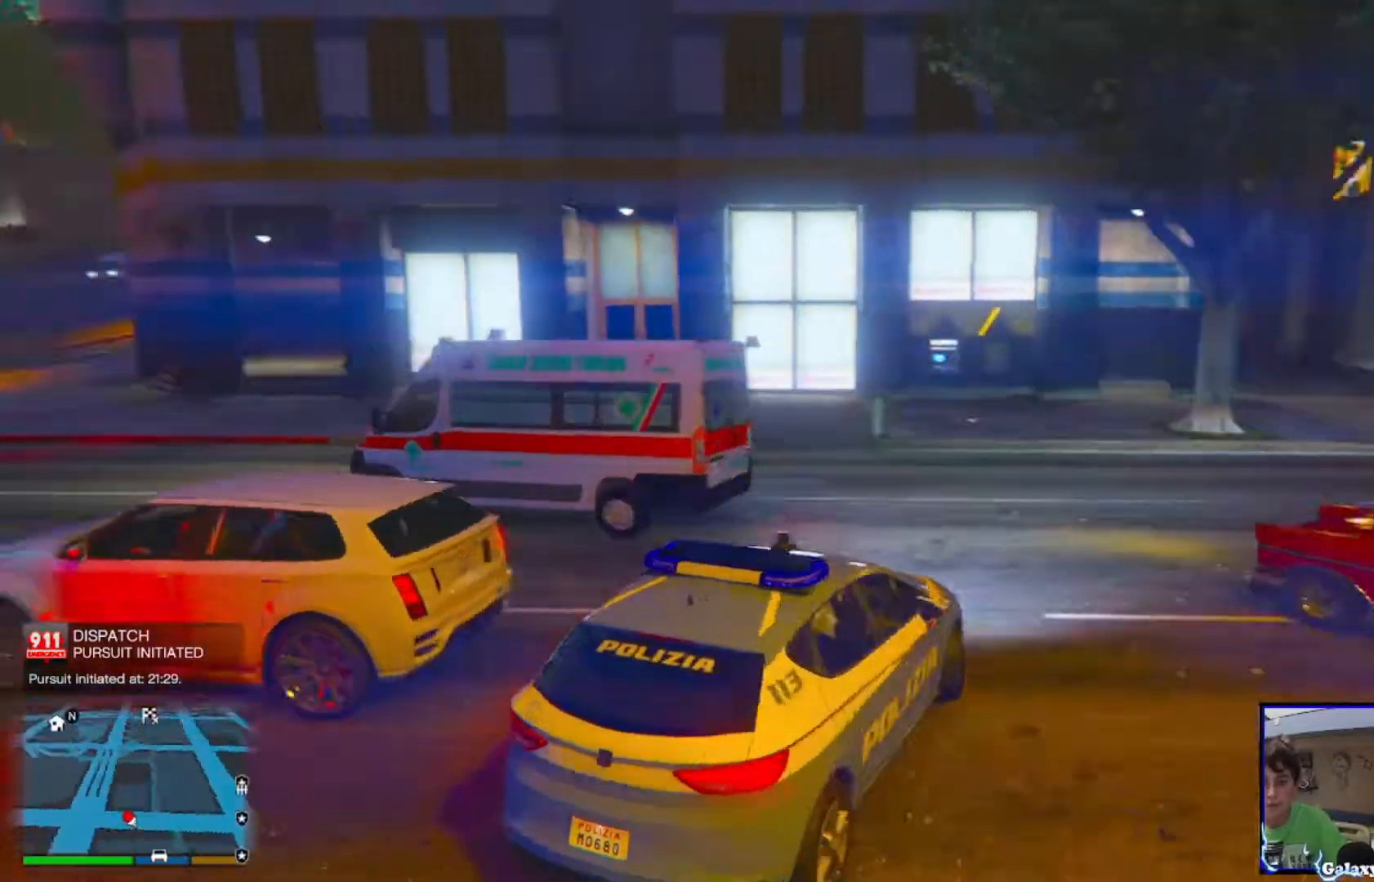
{"dt_ms": 480, "buttons": [], "left_stick": "up-left", "right_stick": "left", "events": []}
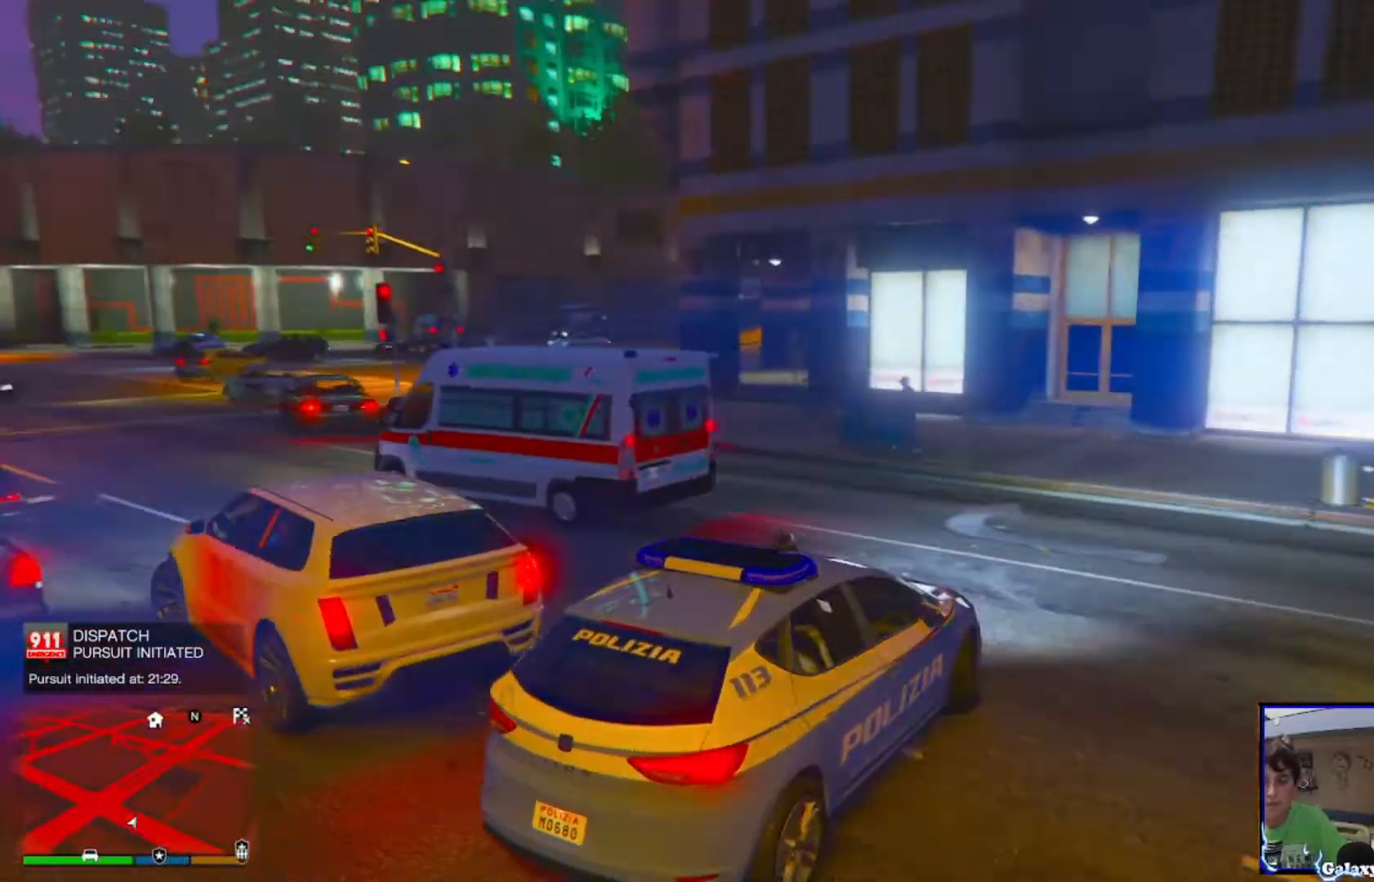
{"dt_ms": 1000, "buttons": [], "left_stick": "center", "right_stick": "center"}
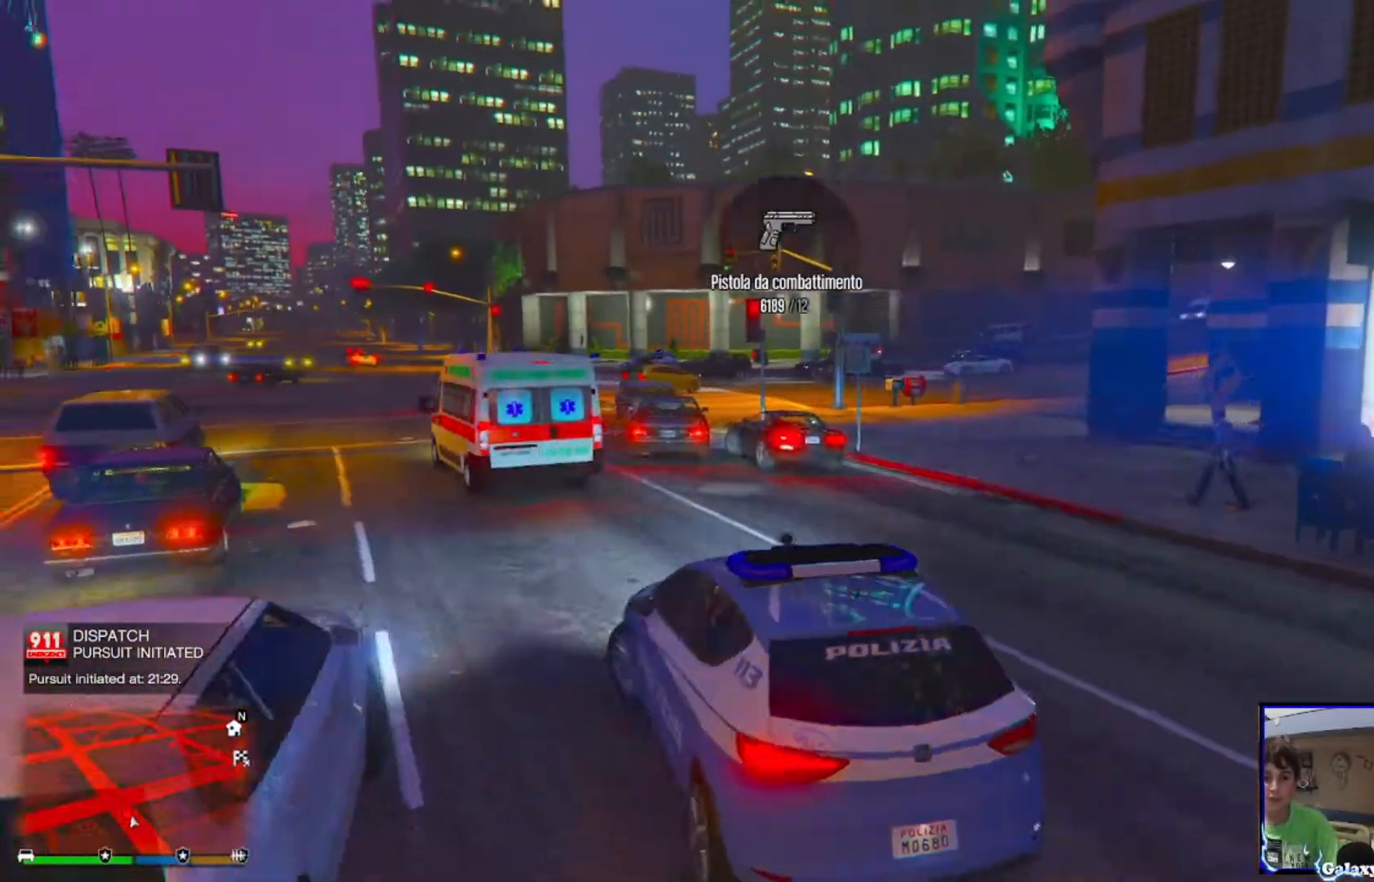
{"dt_ms": 520, "buttons": [], "left_stick": "center", "right_stick": "center", "events": [[120, "right_stick", "left"], [320, "right_stick", "center"]]}
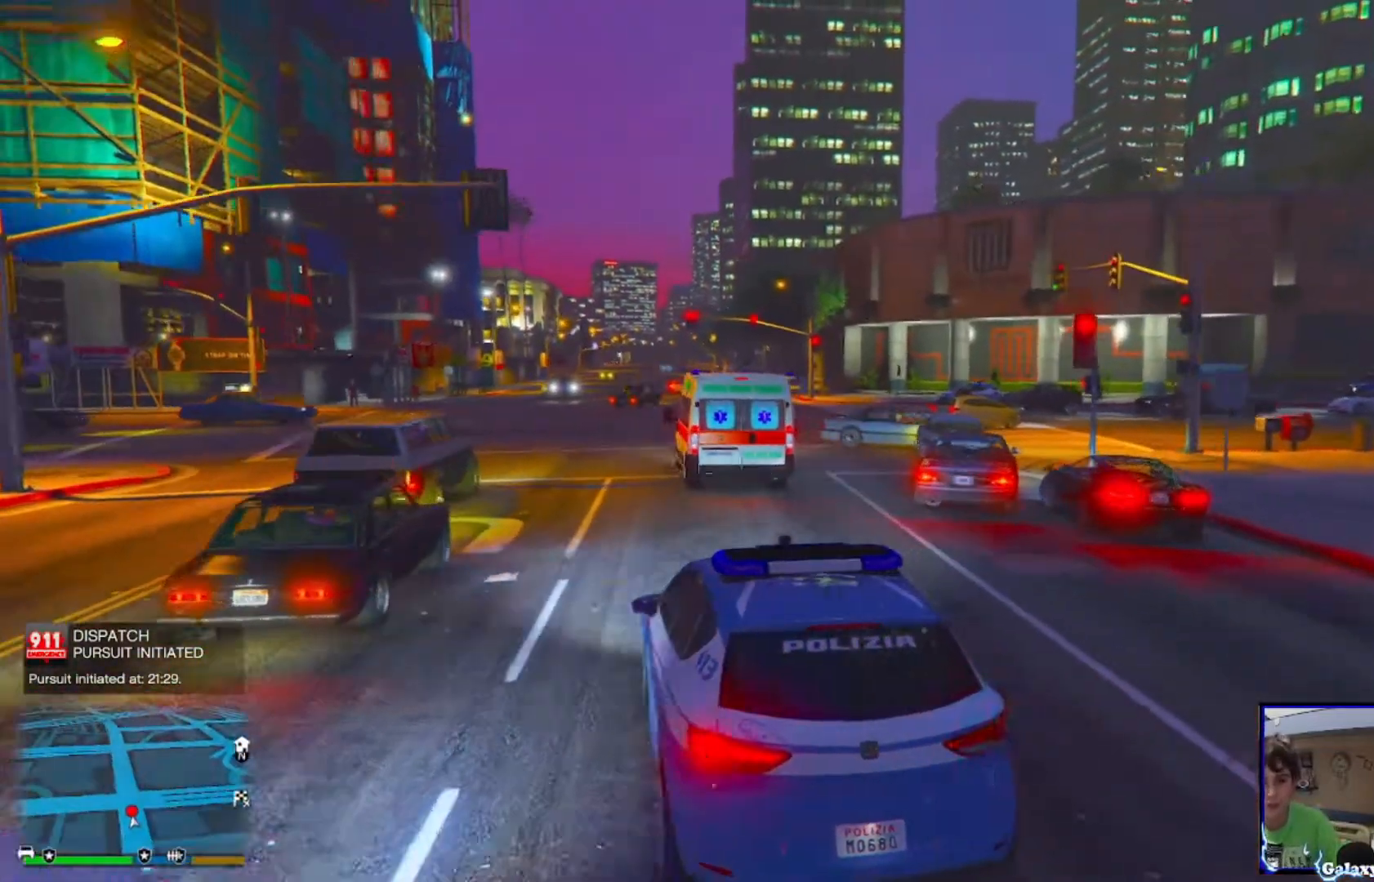
{"dt_ms": 480, "buttons": ["L1"], "left_stick": "center", "right_stick": "center"}
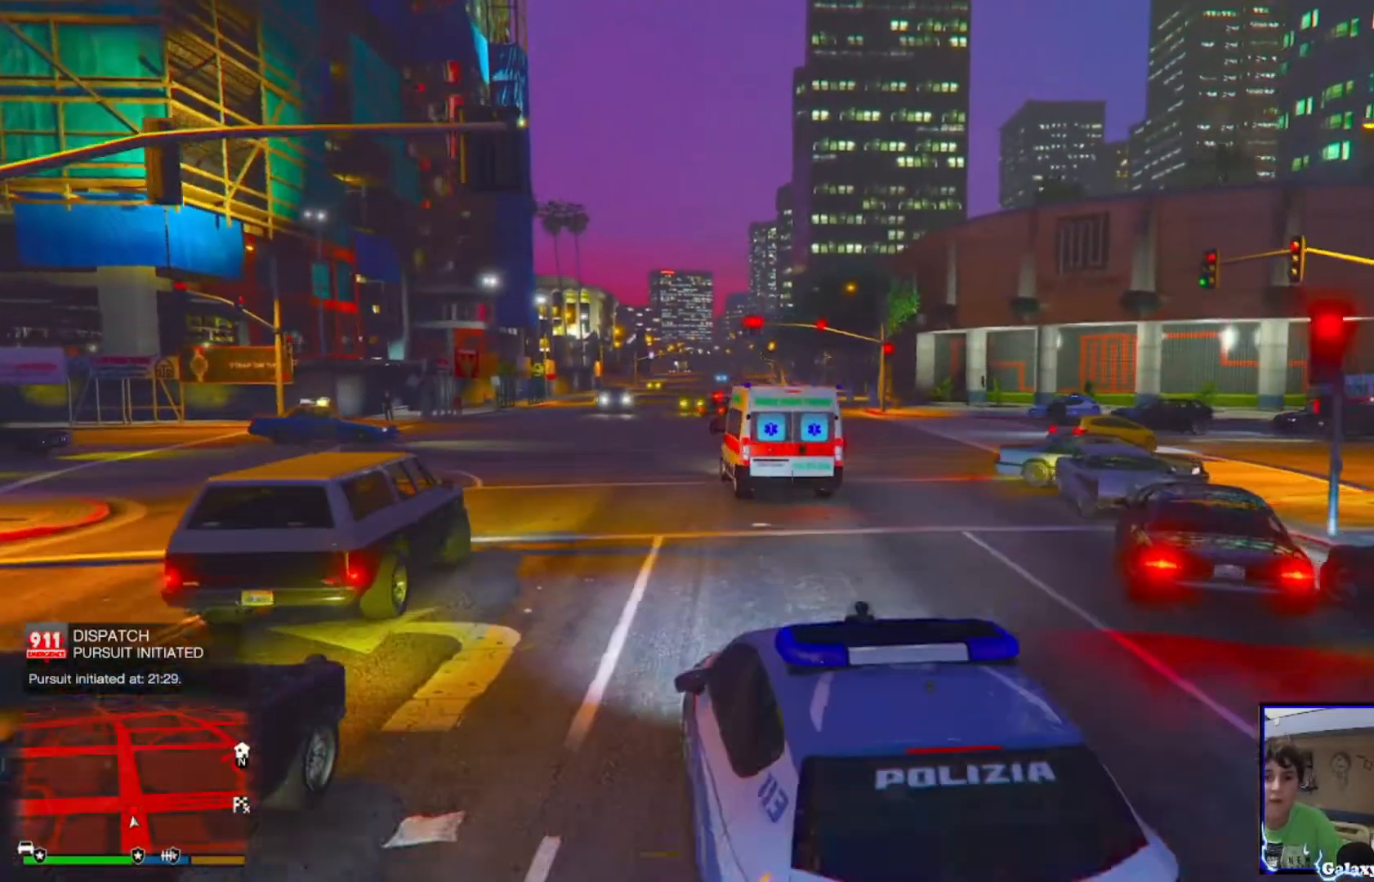
{"dt_ms": 520, "buttons": ["L1"], "left_stick": "center", "right_stick": "down-left", "events": [[320, "left_stick", "left"], [440, "right_stick", "down-left"], [480, "left_stick", "center"]]}
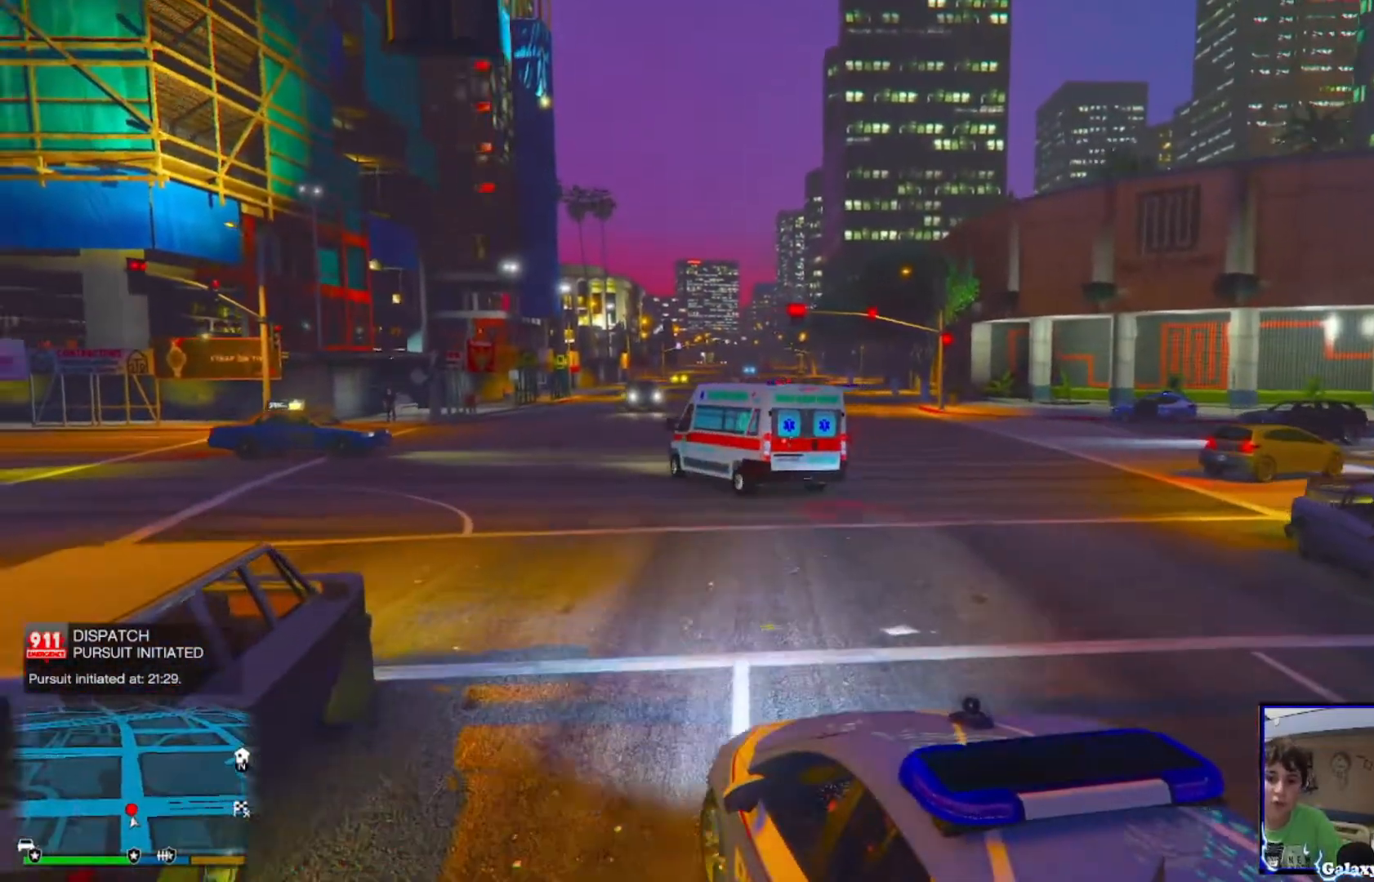
{"dt_ms": 480, "buttons": ["L1"], "left_stick": "center", "right_stick": "center", "events": [[160, "left_stick", "left"], [320, "left_stick", "center"], [320, "right_stick", "center"]]}
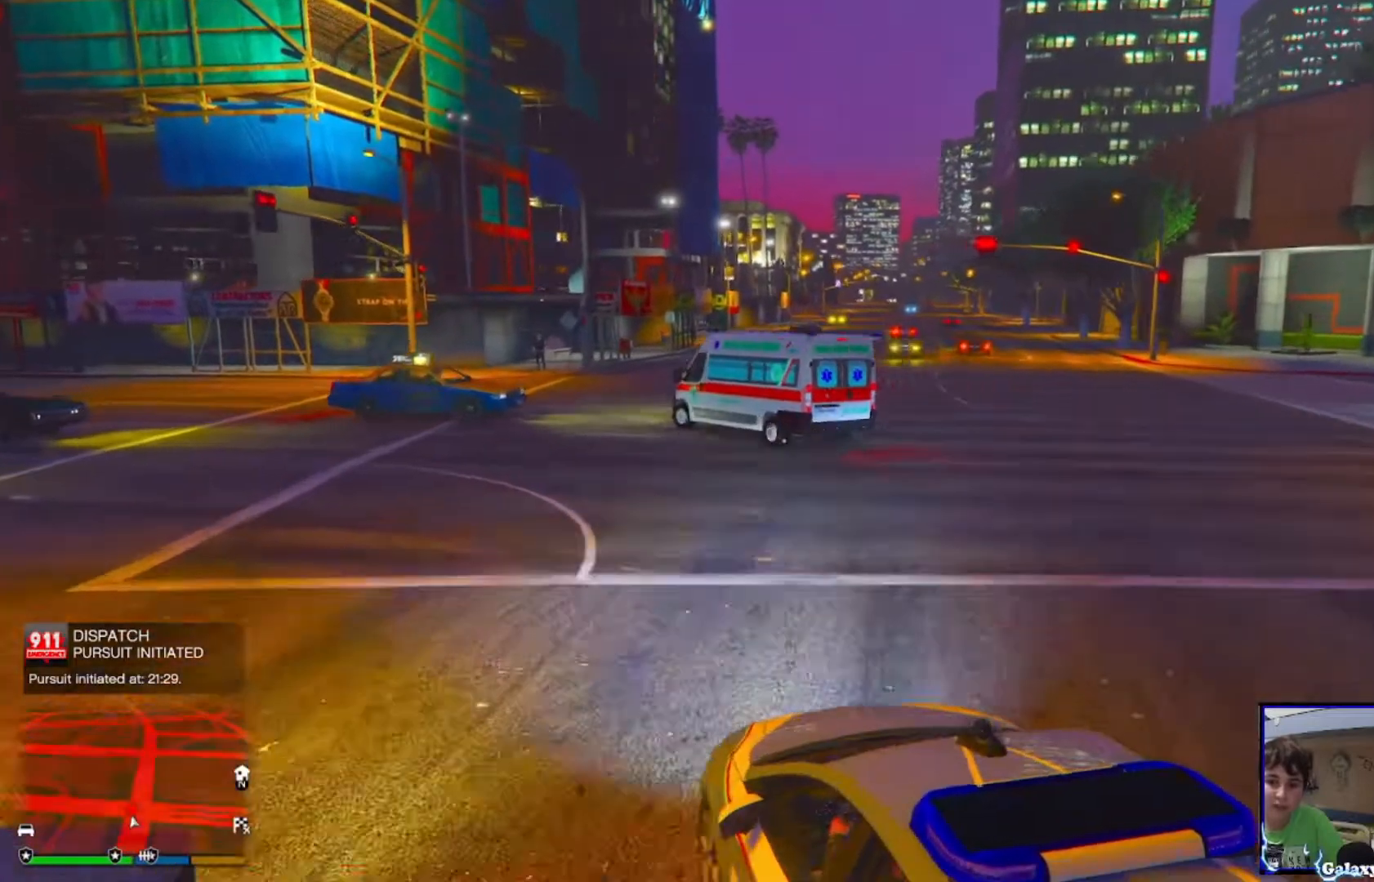
{"dt_ms": 520, "buttons": ["L1"], "left_stick": "center", "right_stick": "center", "events": [[120, "left_stick", "left"], [160, "right_stick", "up-left"], [400, "left_stick", "center"], [400, "right_stick", "center"]]}